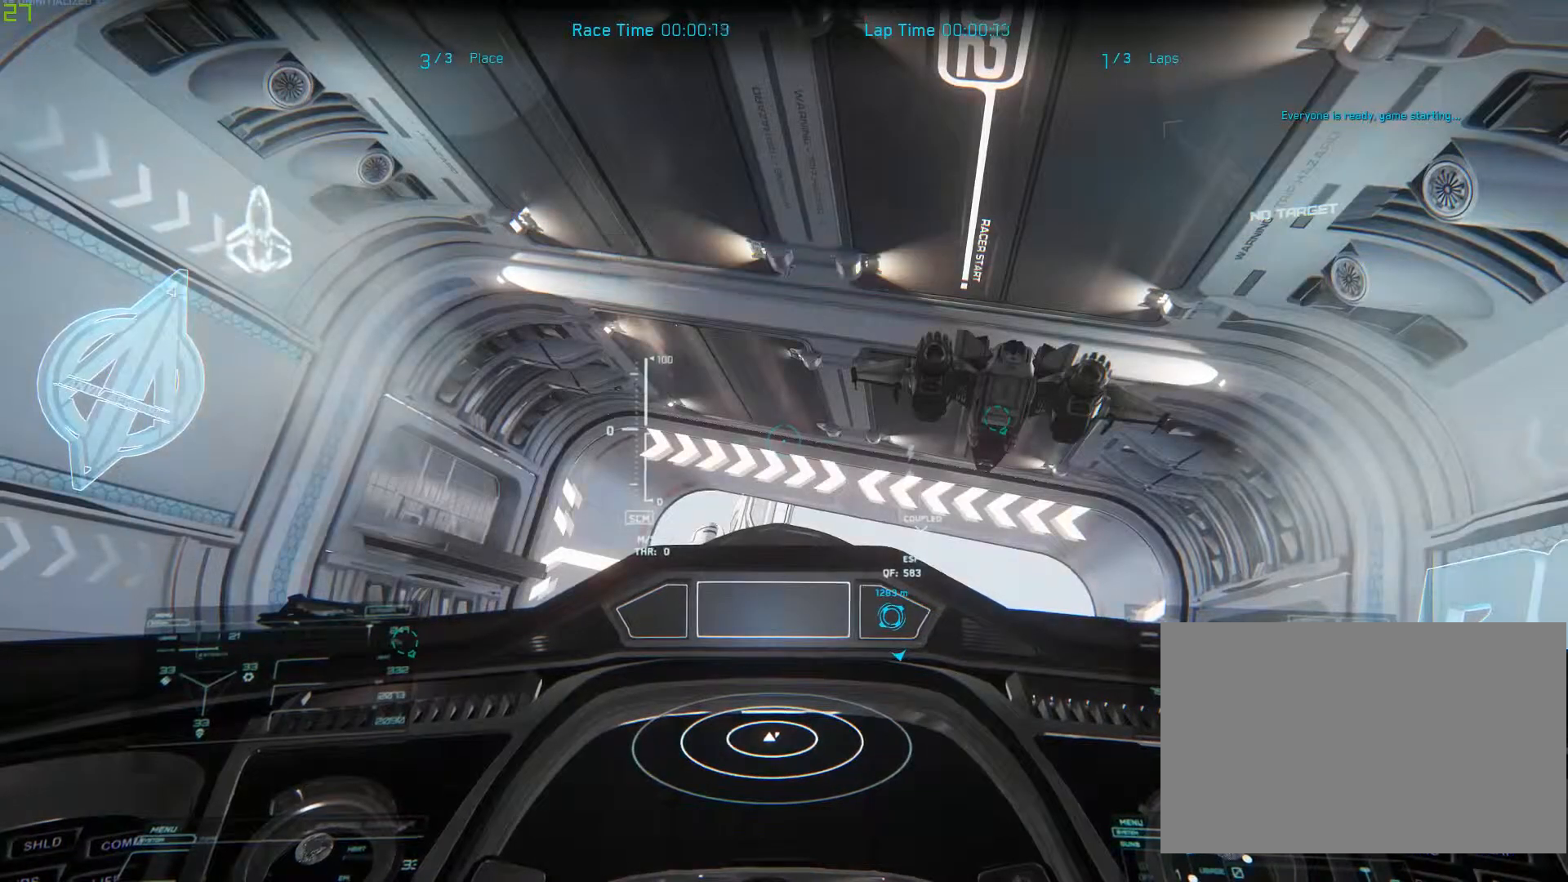
Gameplay with keyboard and mouse; each line is a JSON object with the keys and mouse buttons held at the frame after it. "events" lists presses ("down") and releases ("up") of "1", "2", "3", "4", "5", "a", "alt", "c", "ctrl", "d", "e", "f", "q", "r", "s", "shift", "space", "tab", "v", "w", "x", "z", "mouse_left", "mouse_middle", "mouse_right", "mouse_wheel_up" and "mouse_wheel_down" between this image and that frame as [ms after this image, input, new state], when the widget could be followed in between. "mouse_left", "mouse_middle", "mouse_right", "mouse_wheel_up", "mouse_wheel_down" = the "left", "middle", "right", "wheel_up", "wheel_down" buttons of the "mouse" list. No other keys are recorded. Not read: mouse_move.
{"keys": ["shift", "space", "w"], "mouse": [], "events": [[367, "space", "down"], [400, "shift", "down"], [400, "w", "down"]]}
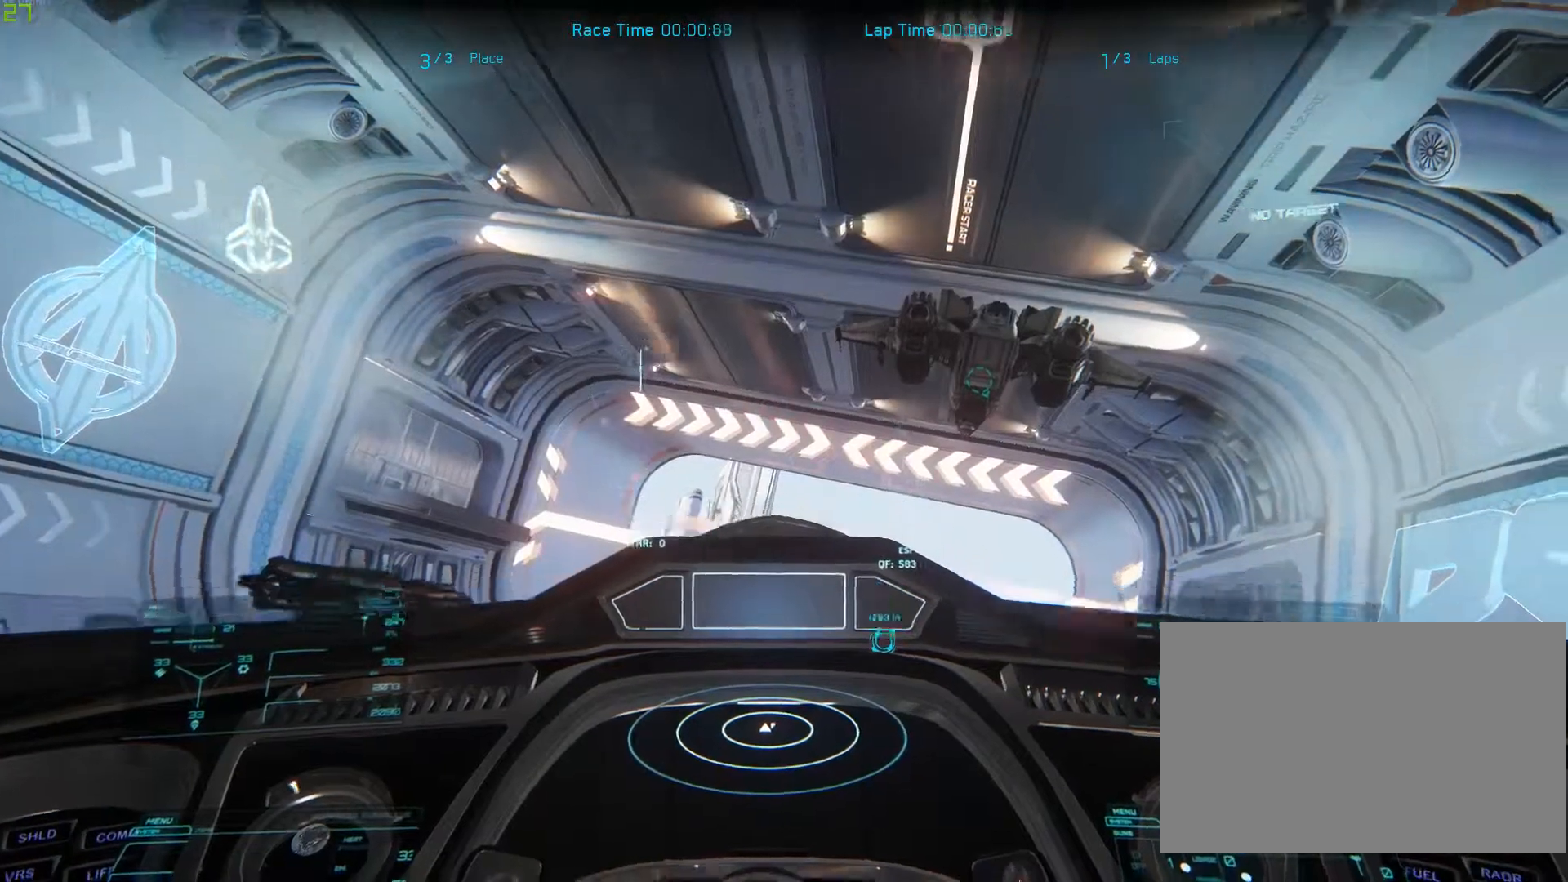
{"keys": ["shift", "space", "w"], "mouse": [], "events": []}
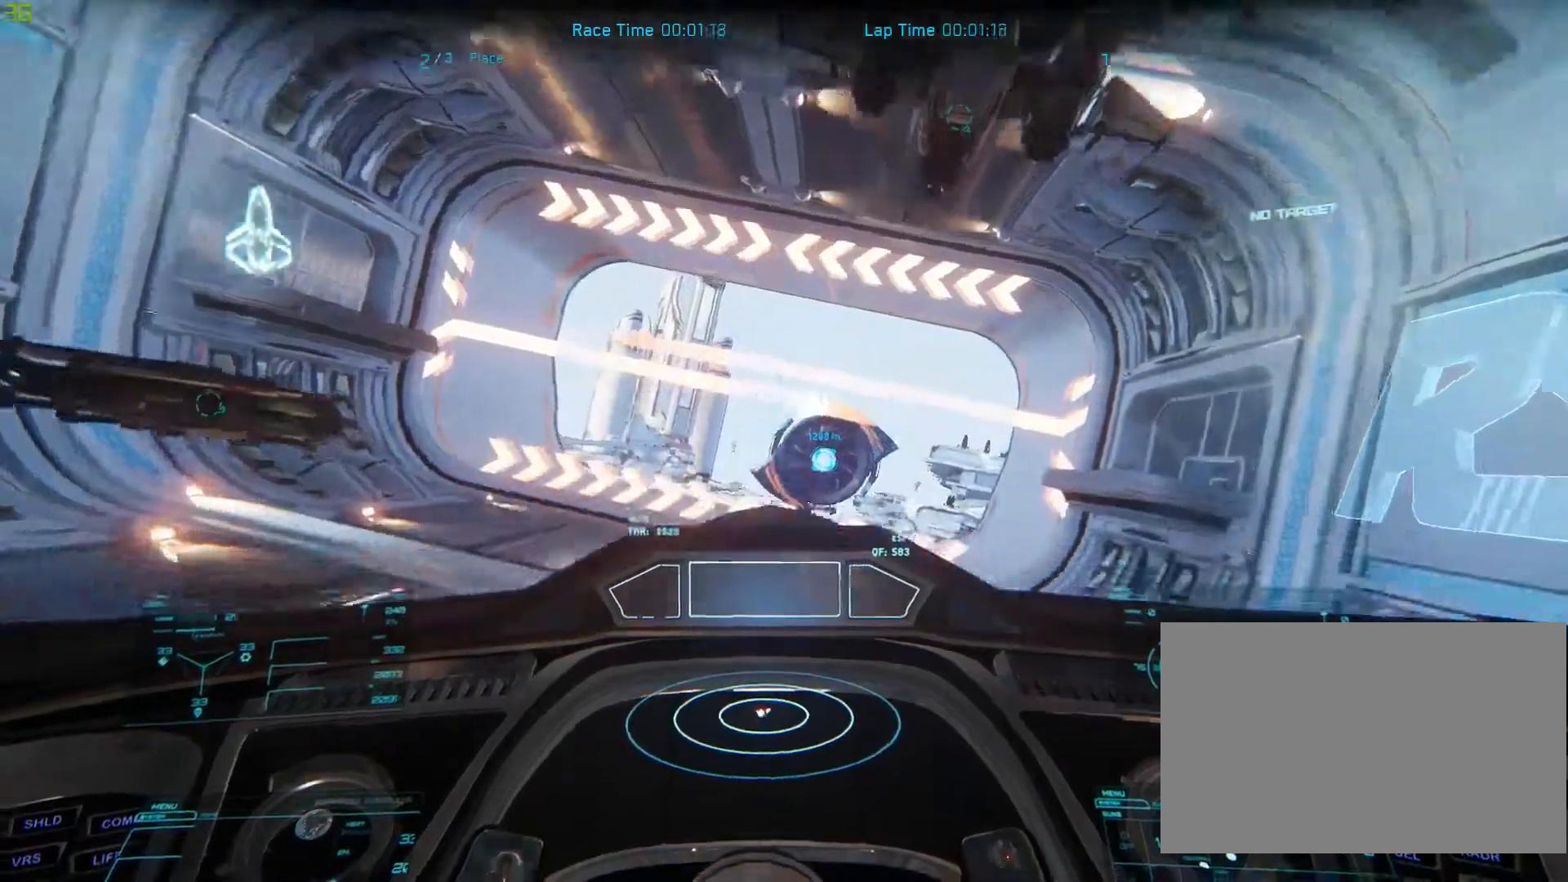
{"keys": ["shift", "space", "w"], "mouse": [], "events": []}
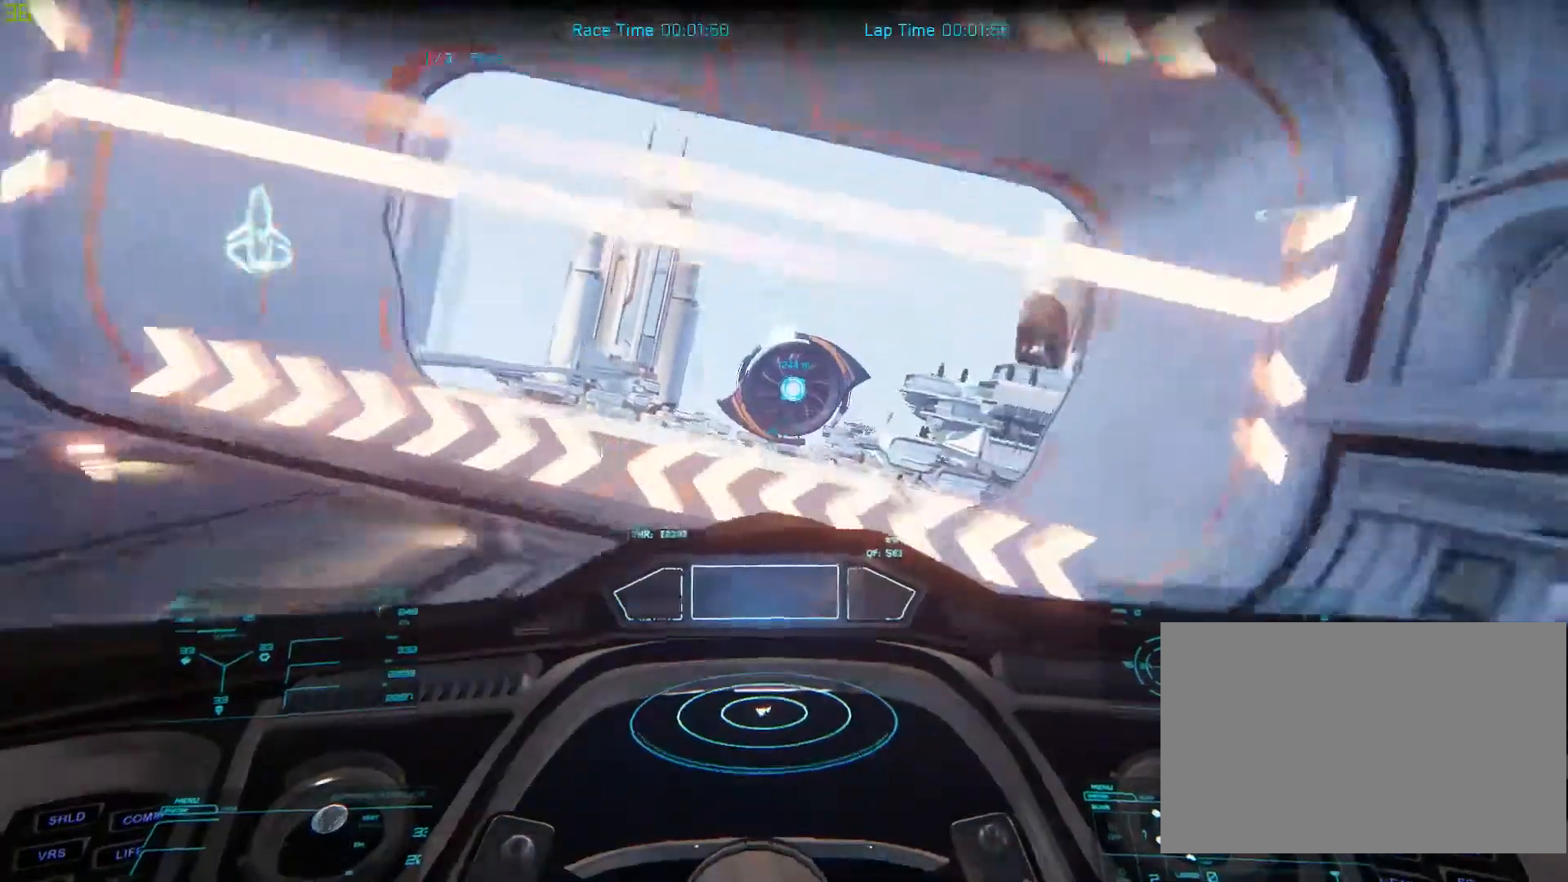
{"keys": ["shift", "space", "w"], "mouse": [], "events": []}
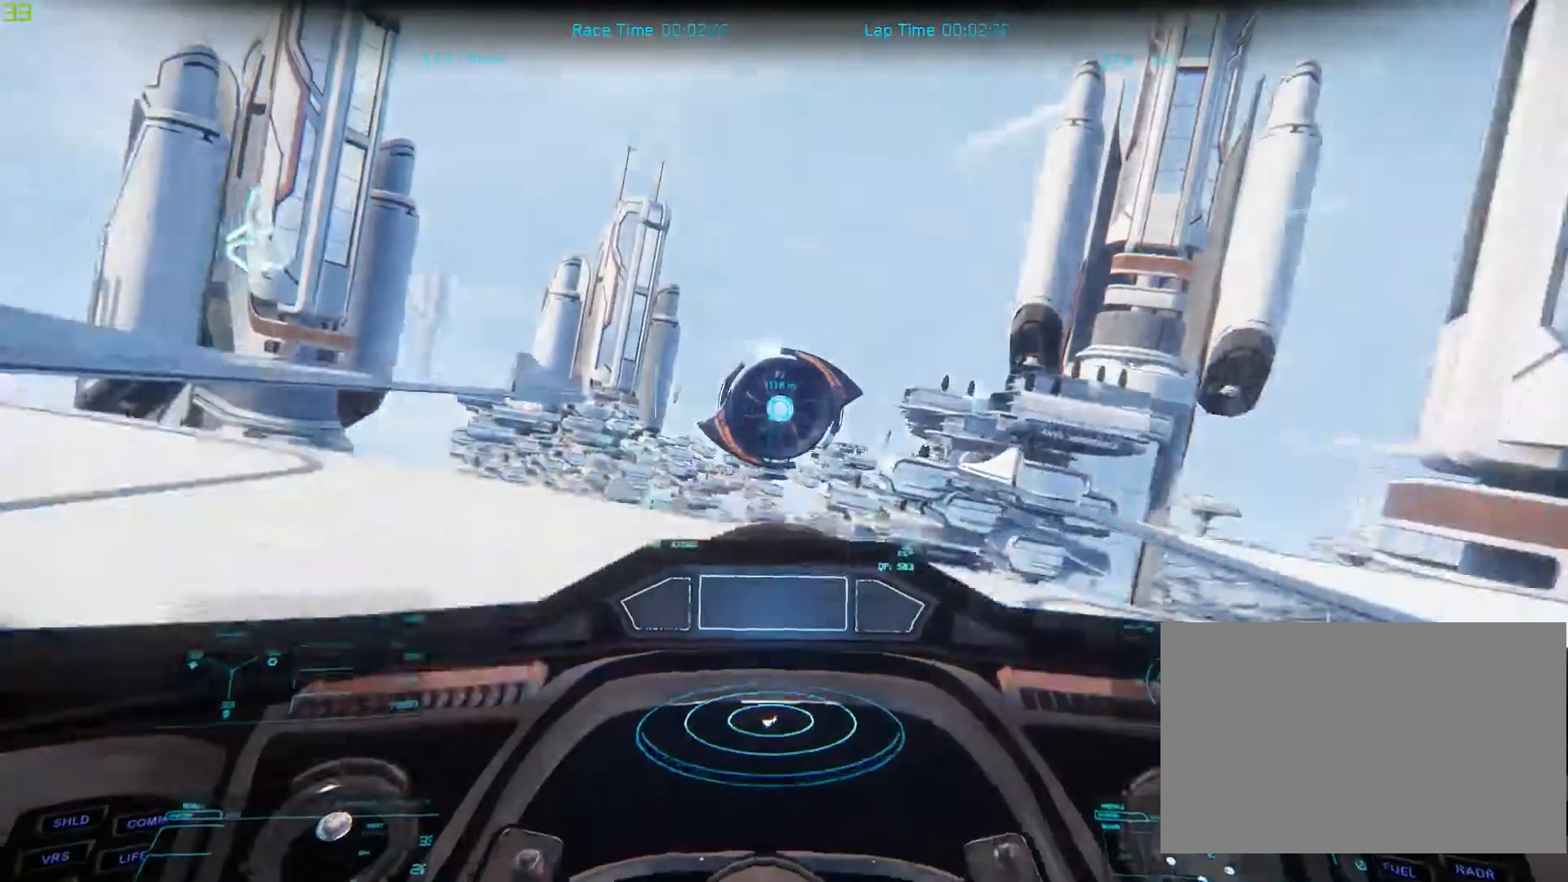
{"keys": ["shift", "space", "w"], "mouse": [], "events": []}
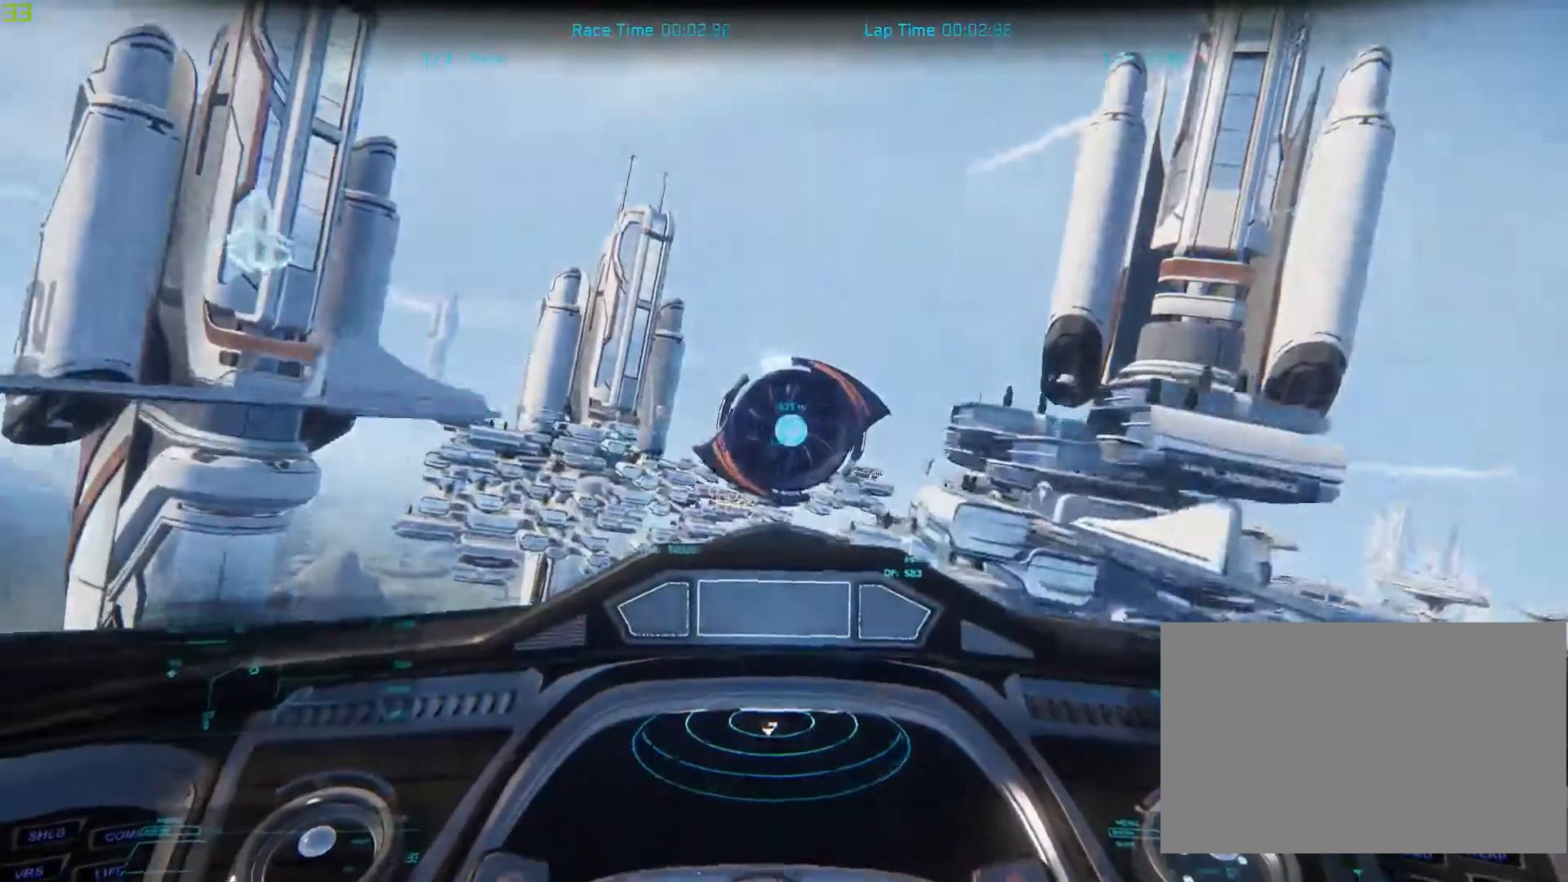
{"keys": ["shift"], "mouse": [], "events": [[67, "w", "up"], [300, "space", "up"]]}
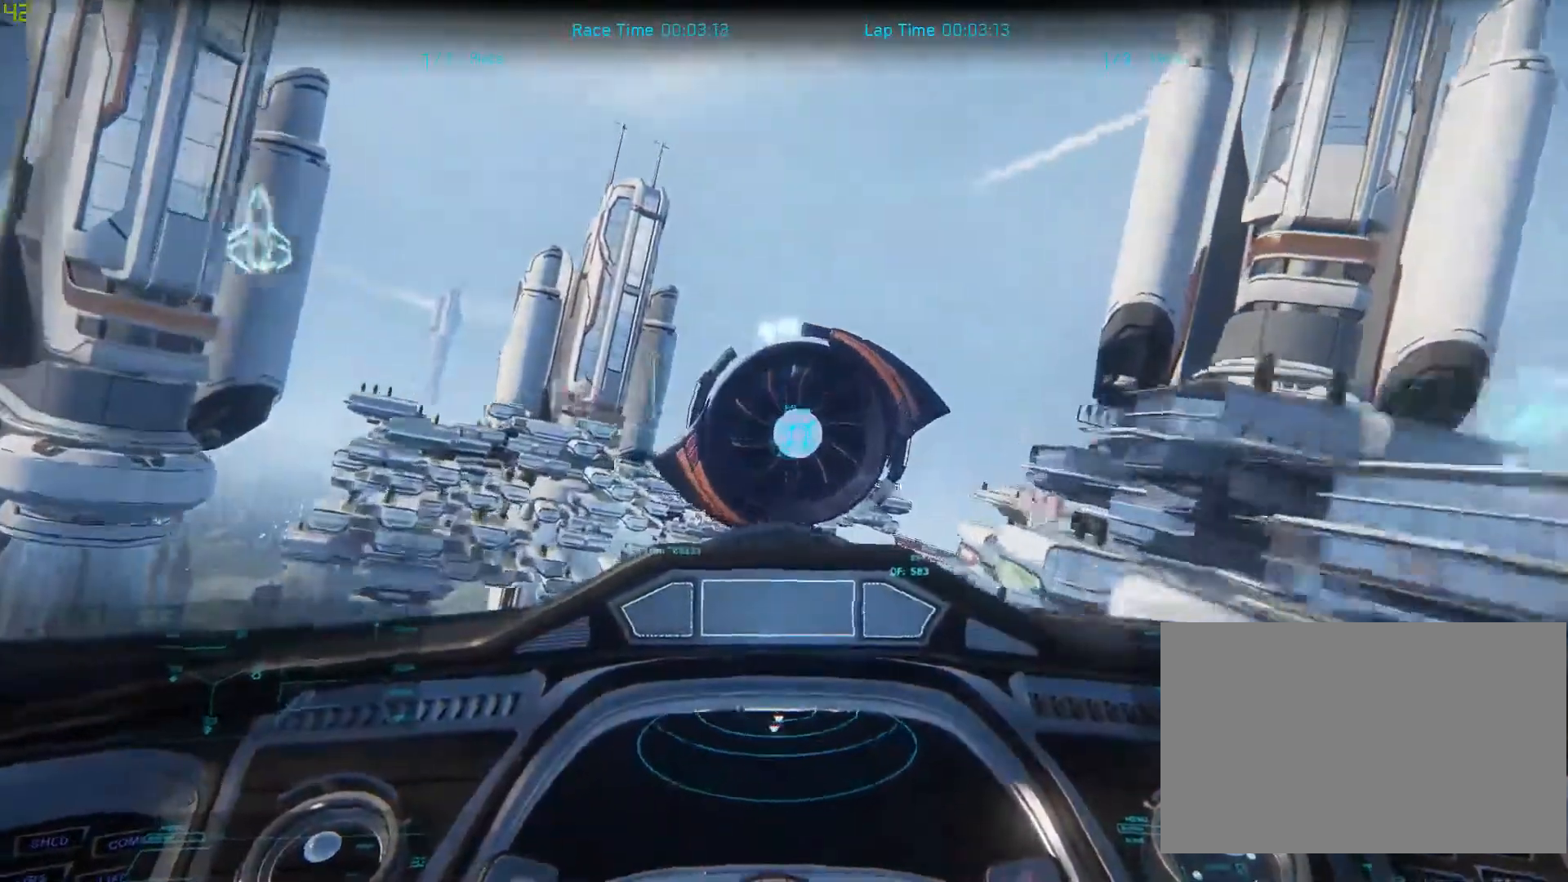
{"keys": ["e", "s", "space"], "mouse": [], "events": [[133, "e", "down"], [267, "shift", "up"], [367, "s", "down"], [367, "space", "down"]]}
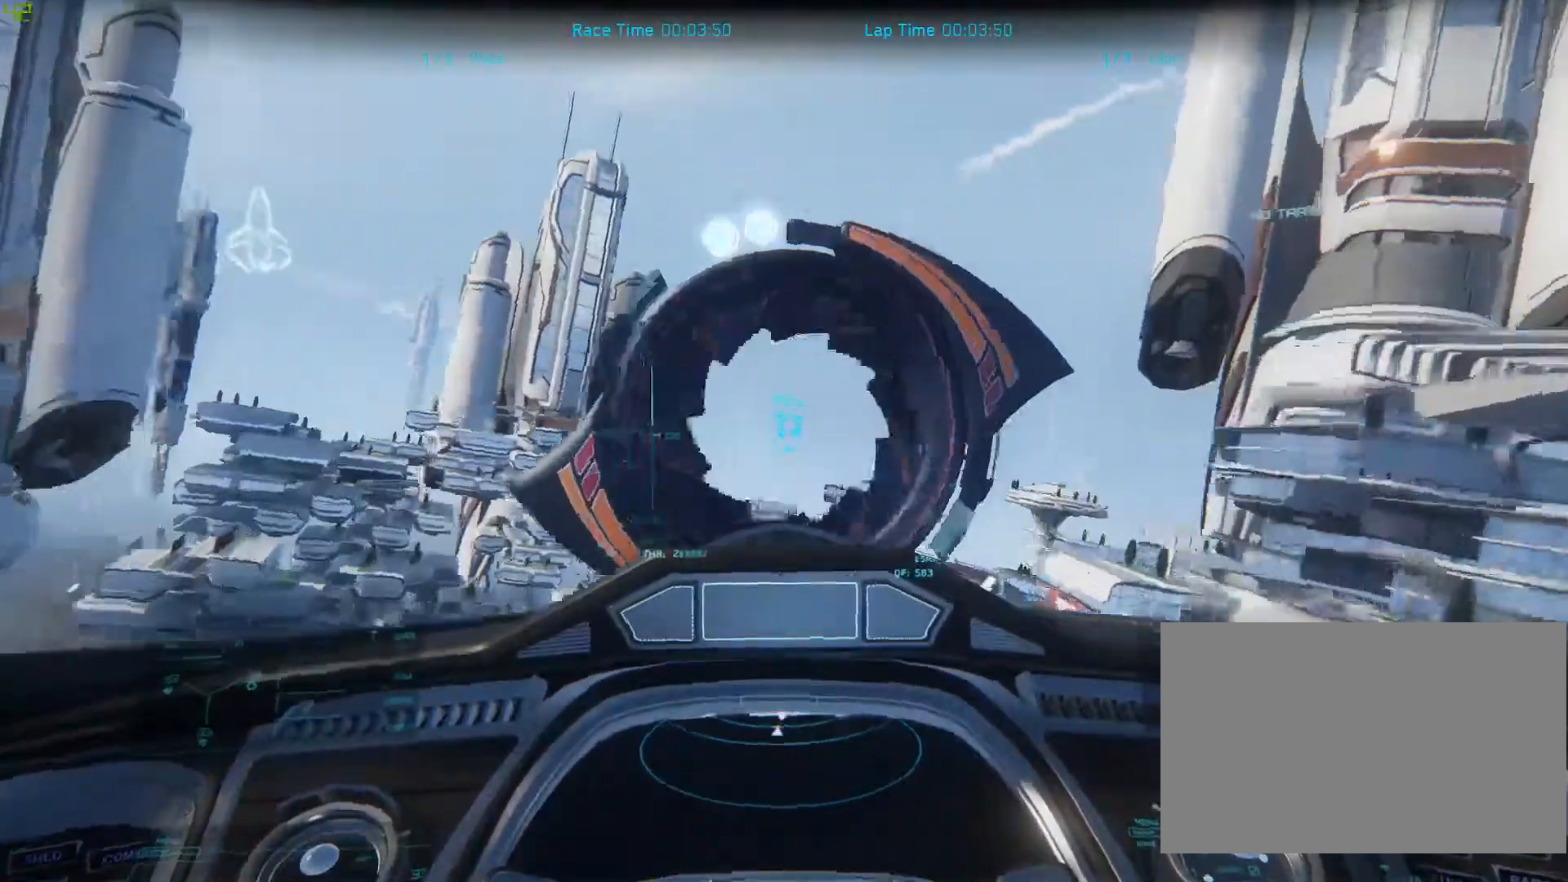
{"keys": ["space"], "mouse": [], "events": [[133, "s", "up"], [300, "e", "up"]]}
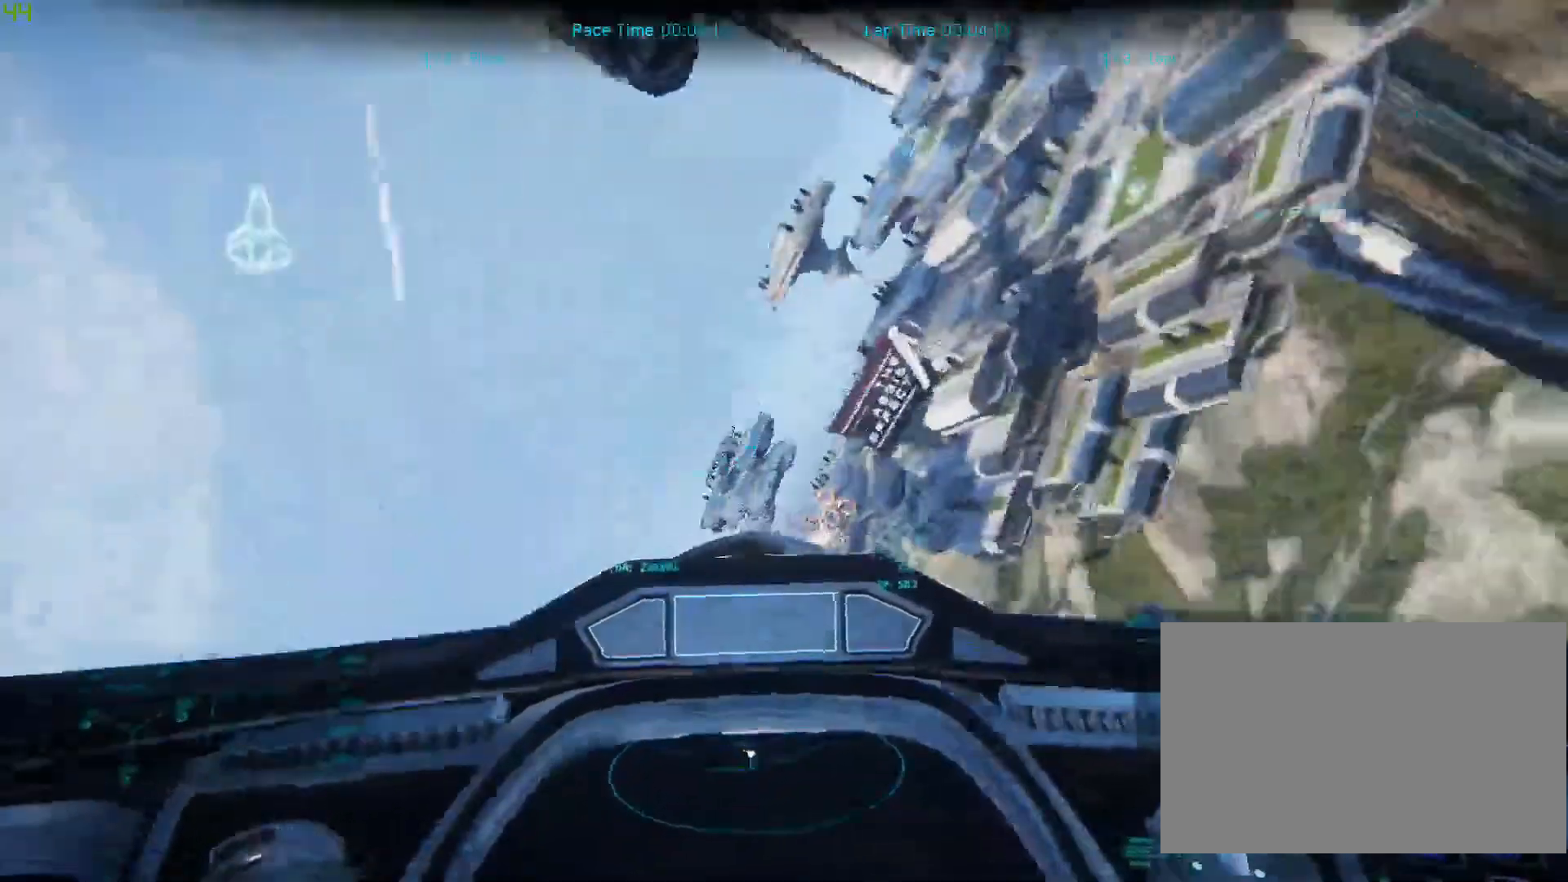
{"keys": ["shift", "space"], "mouse": [], "events": [[200, "shift", "down"]]}
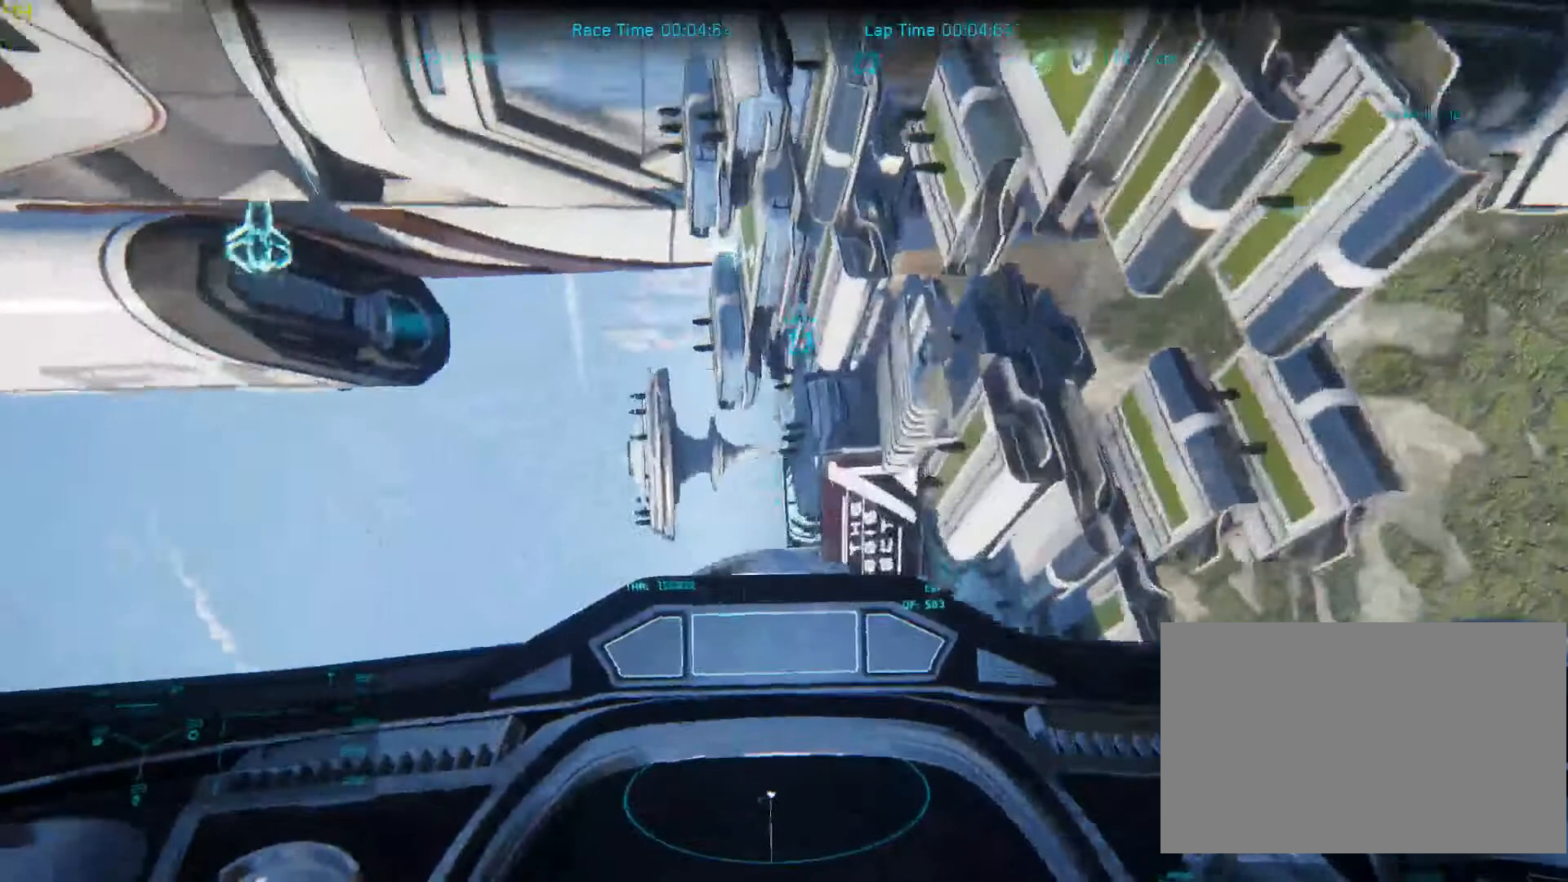
{"keys": ["shift", "space", "w"], "mouse": [], "events": [[33, "w", "down"]]}
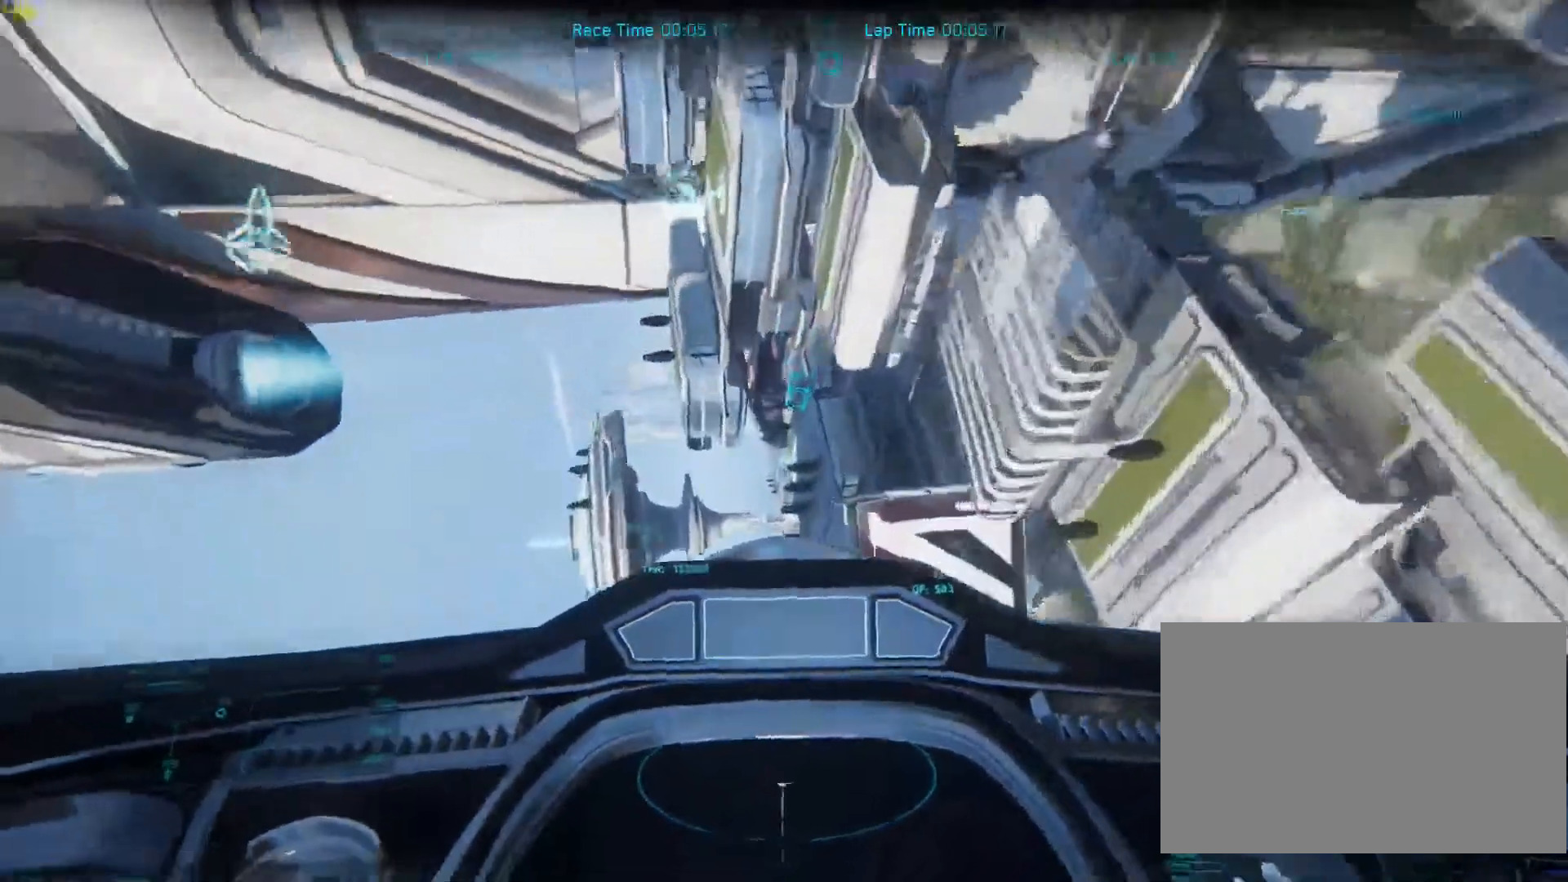
{"keys": ["shift", "space", "w"], "mouse": [], "events": [[67, "w", "up"], [100, "shift", "up"], [100, "space", "up"], [233, "shift", "down"], [267, "space", "down"], [333, "w", "down"]]}
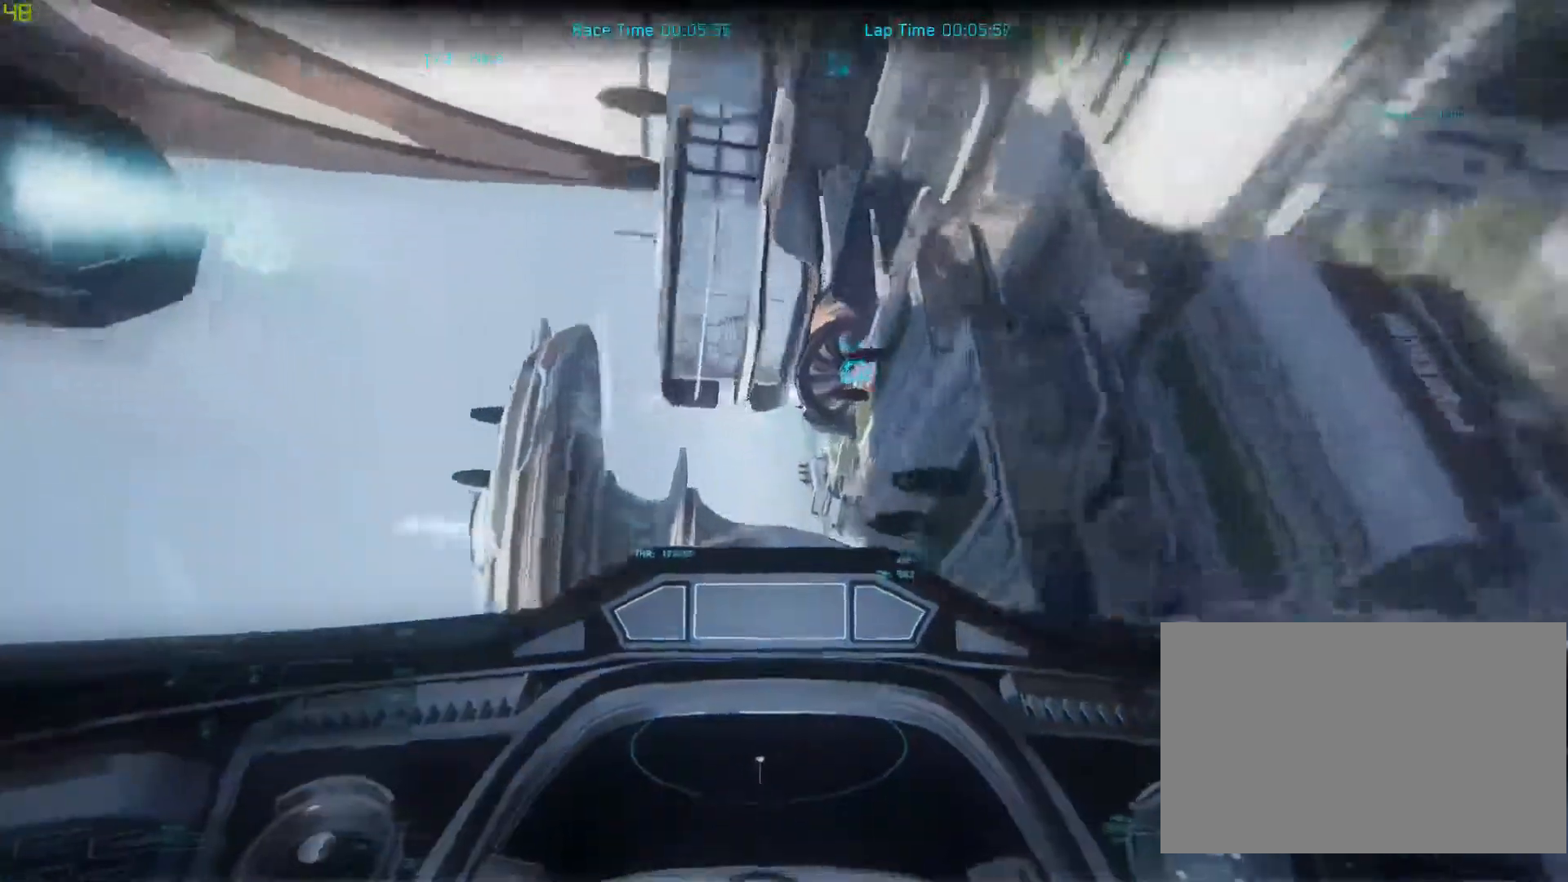
{"keys": [], "mouse": [], "events": [[300, "w", "up"], [367, "space", "up"], [400, "shift", "up"]]}
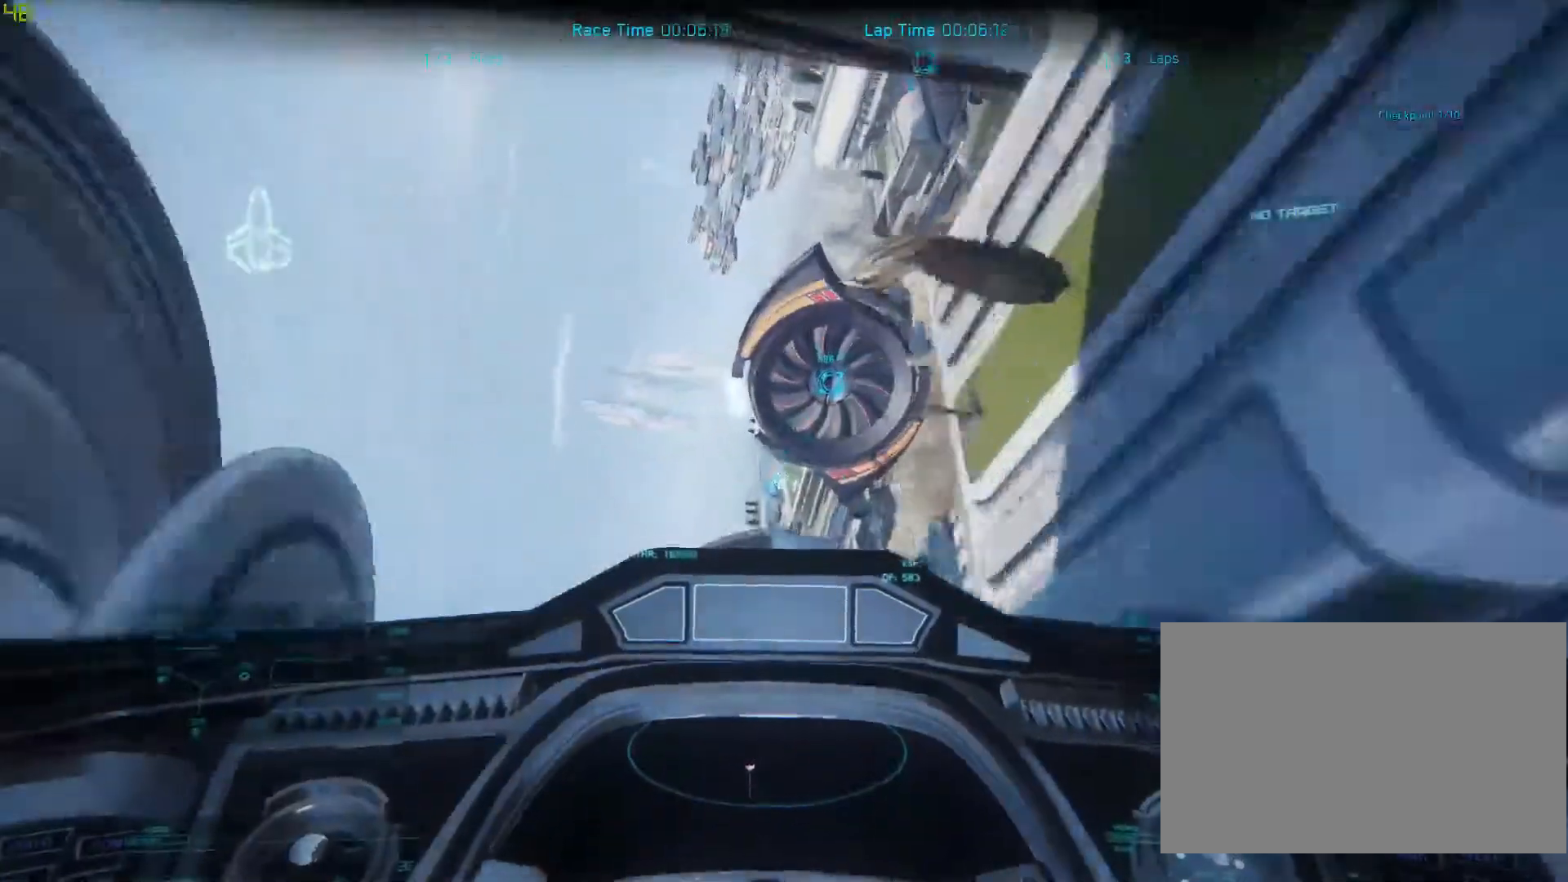
{"keys": ["s"], "mouse": [], "events": [[200, "s", "down"]]}
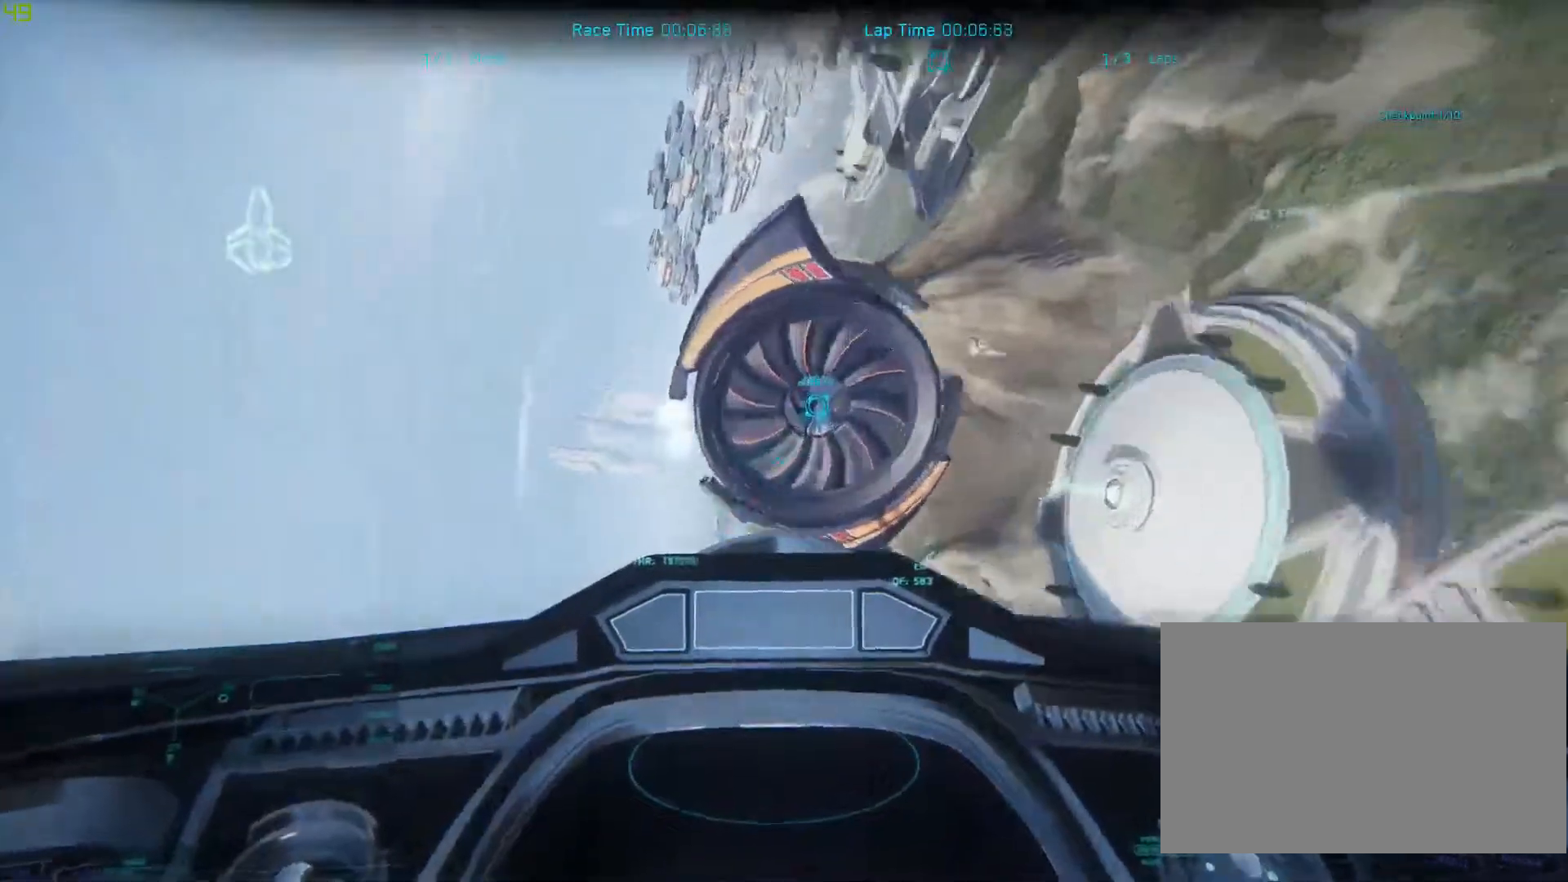
{"keys": ["q"], "mouse": [], "events": [[233, "q", "down"], [333, "s", "up"]]}
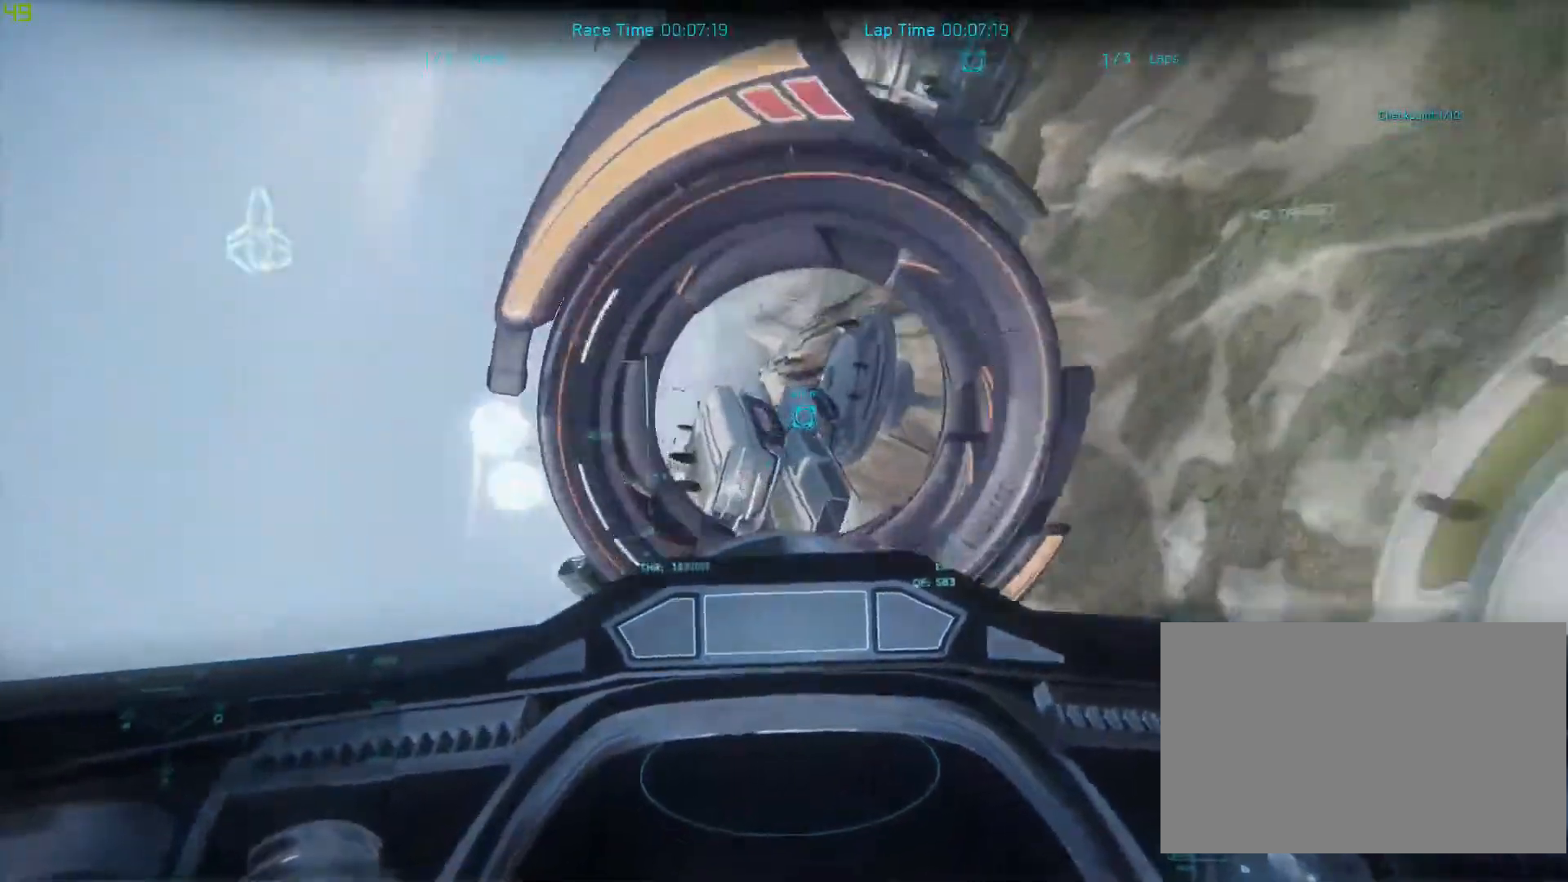
{"keys": ["space"], "mouse": [], "events": [[67, "space", "down"], [233, "q", "up"], [233, "space", "up"], [367, "space", "down"]]}
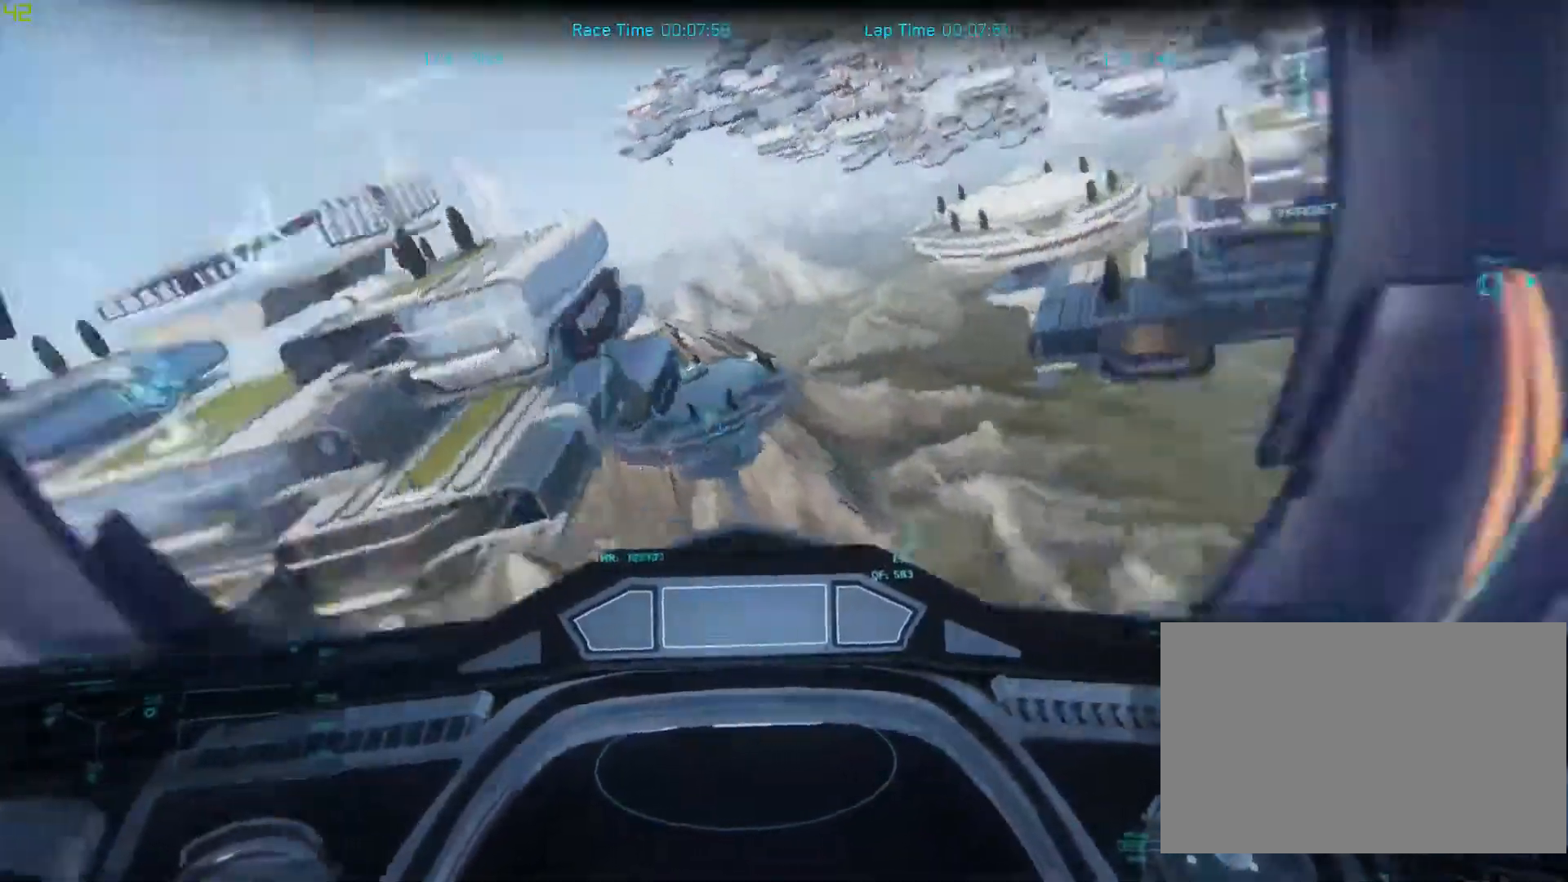
{"keys": ["shift", "space", "w"], "mouse": [], "events": [[467, "w", "down"], [500, "shift", "down"]]}
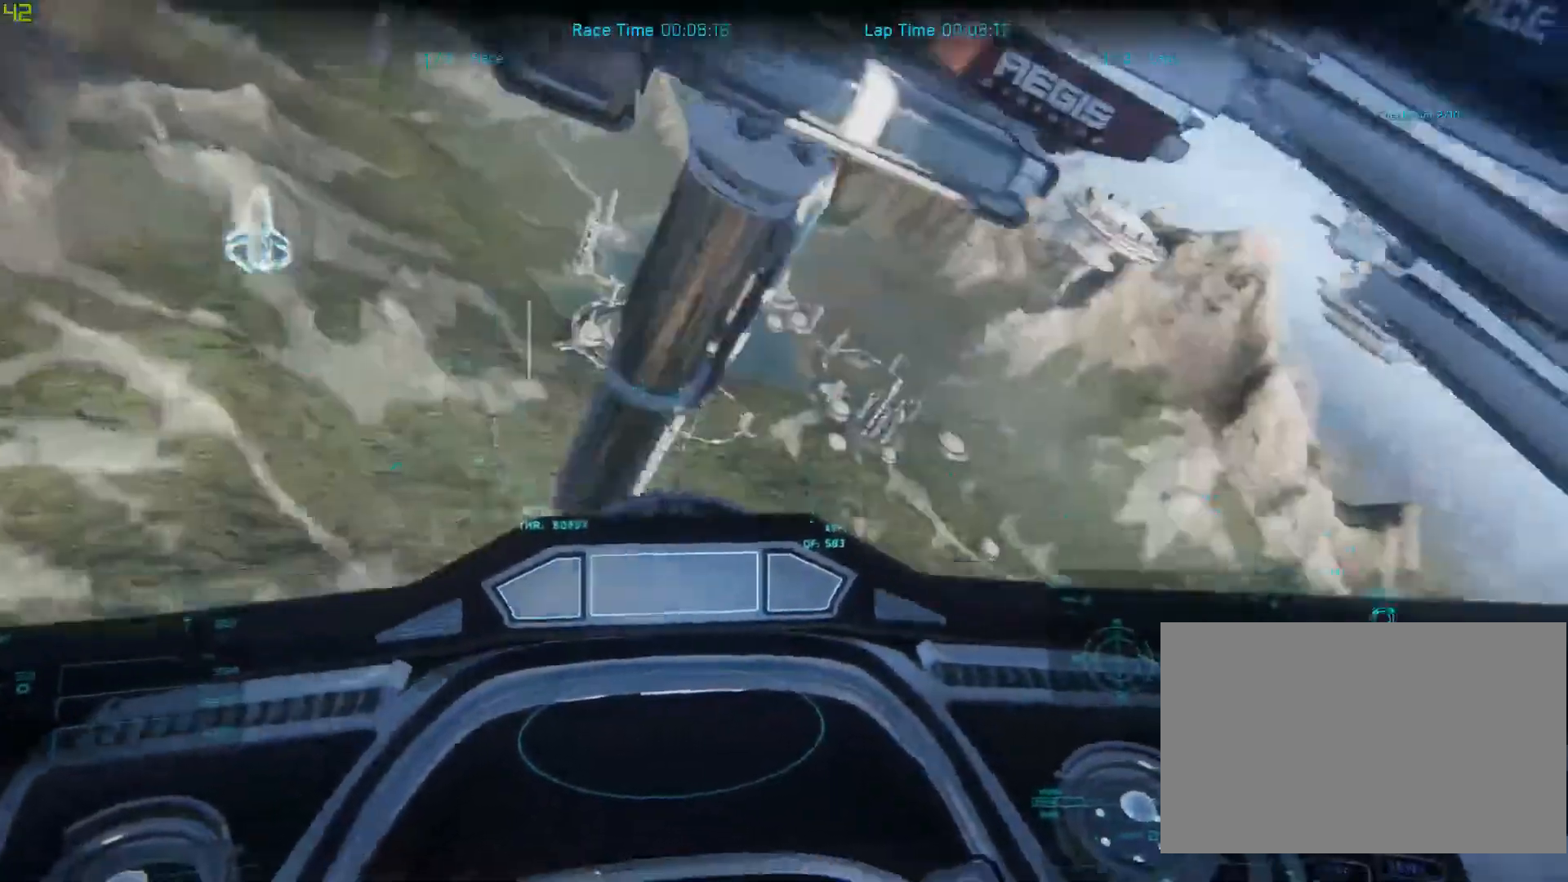
{"keys": ["shift", "space"], "mouse": [], "events": [[333, "w", "up"], [367, "shift", "up"], [367, "space", "up"], [400, "shift", "down"], [500, "space", "down"]]}
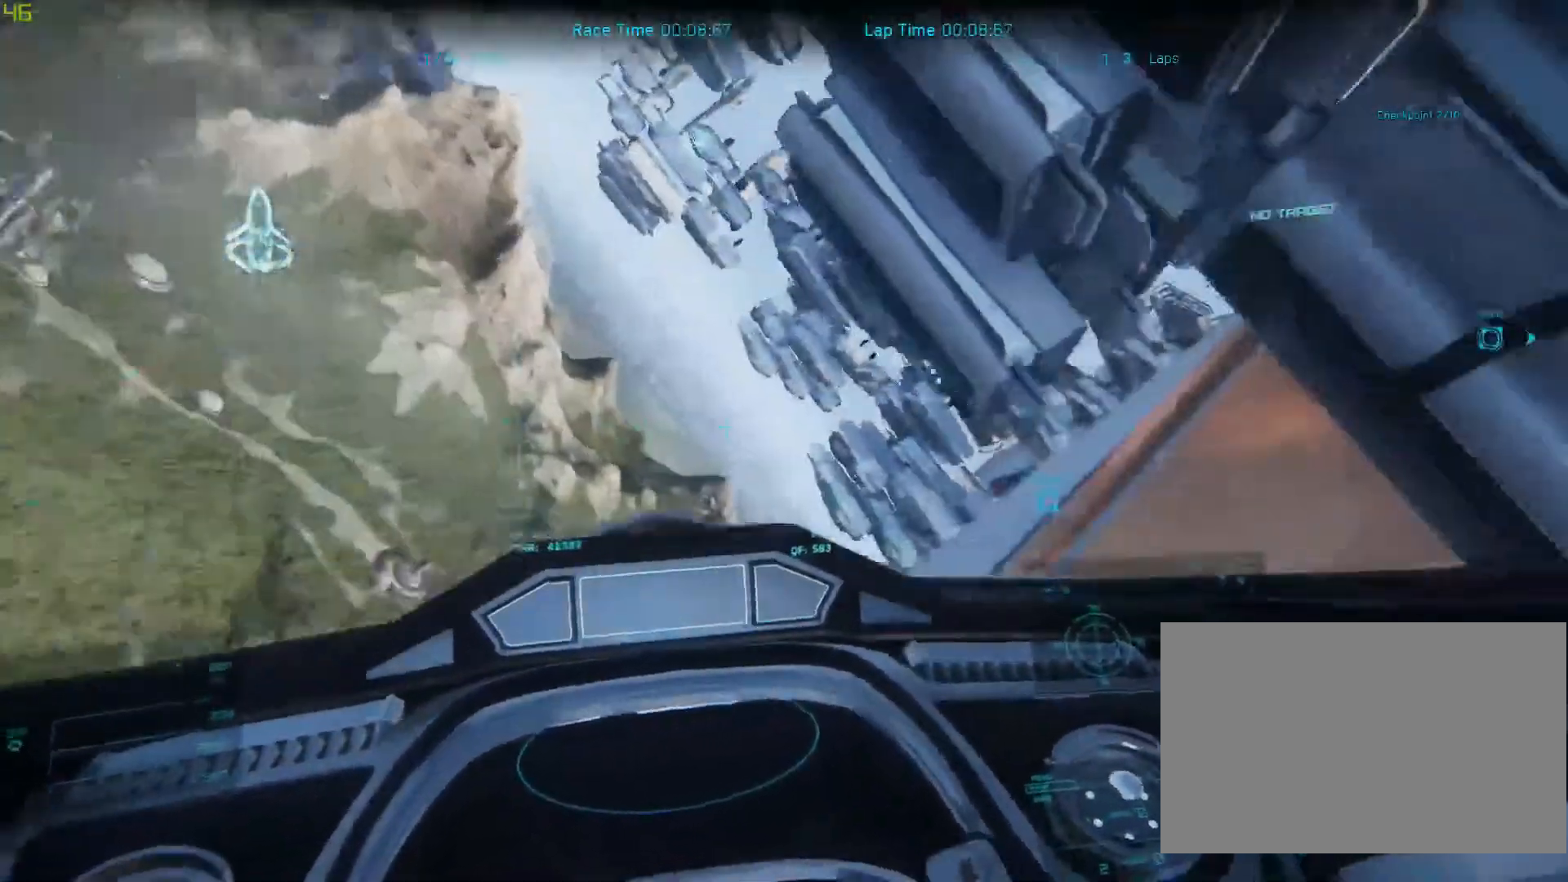
{"keys": [], "mouse": [], "events": [[33, "w", "down"], [233, "shift", "up"], [233, "space", "up"], [233, "w", "up"]]}
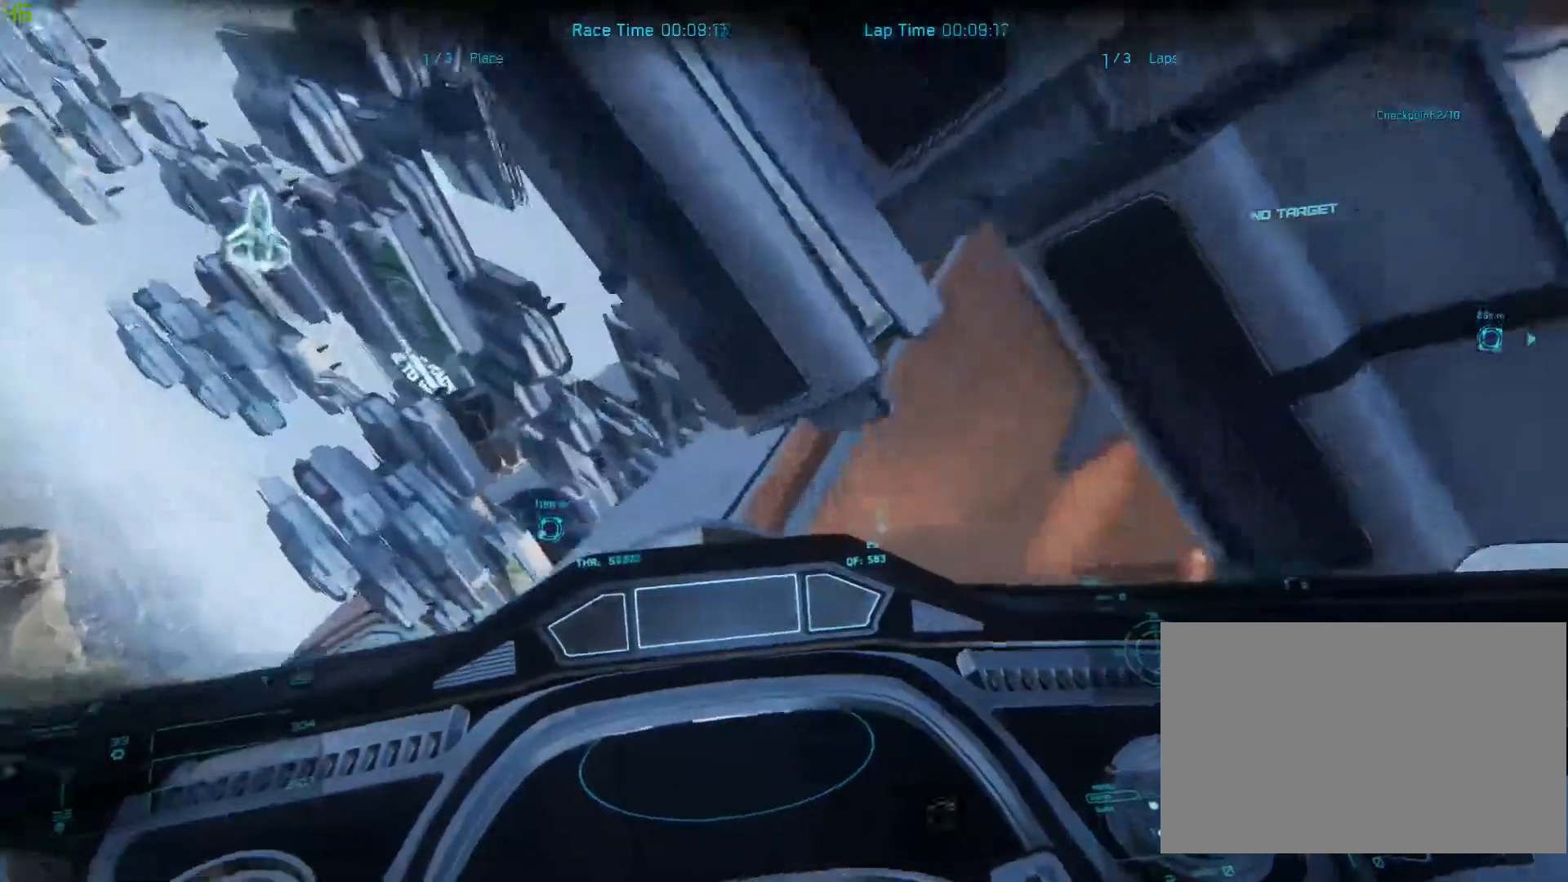
{"keys": ["shift", "space", "w"], "mouse": [], "events": [[100, "space", "down"], [133, "w", "down"], [167, "shift", "down"]]}
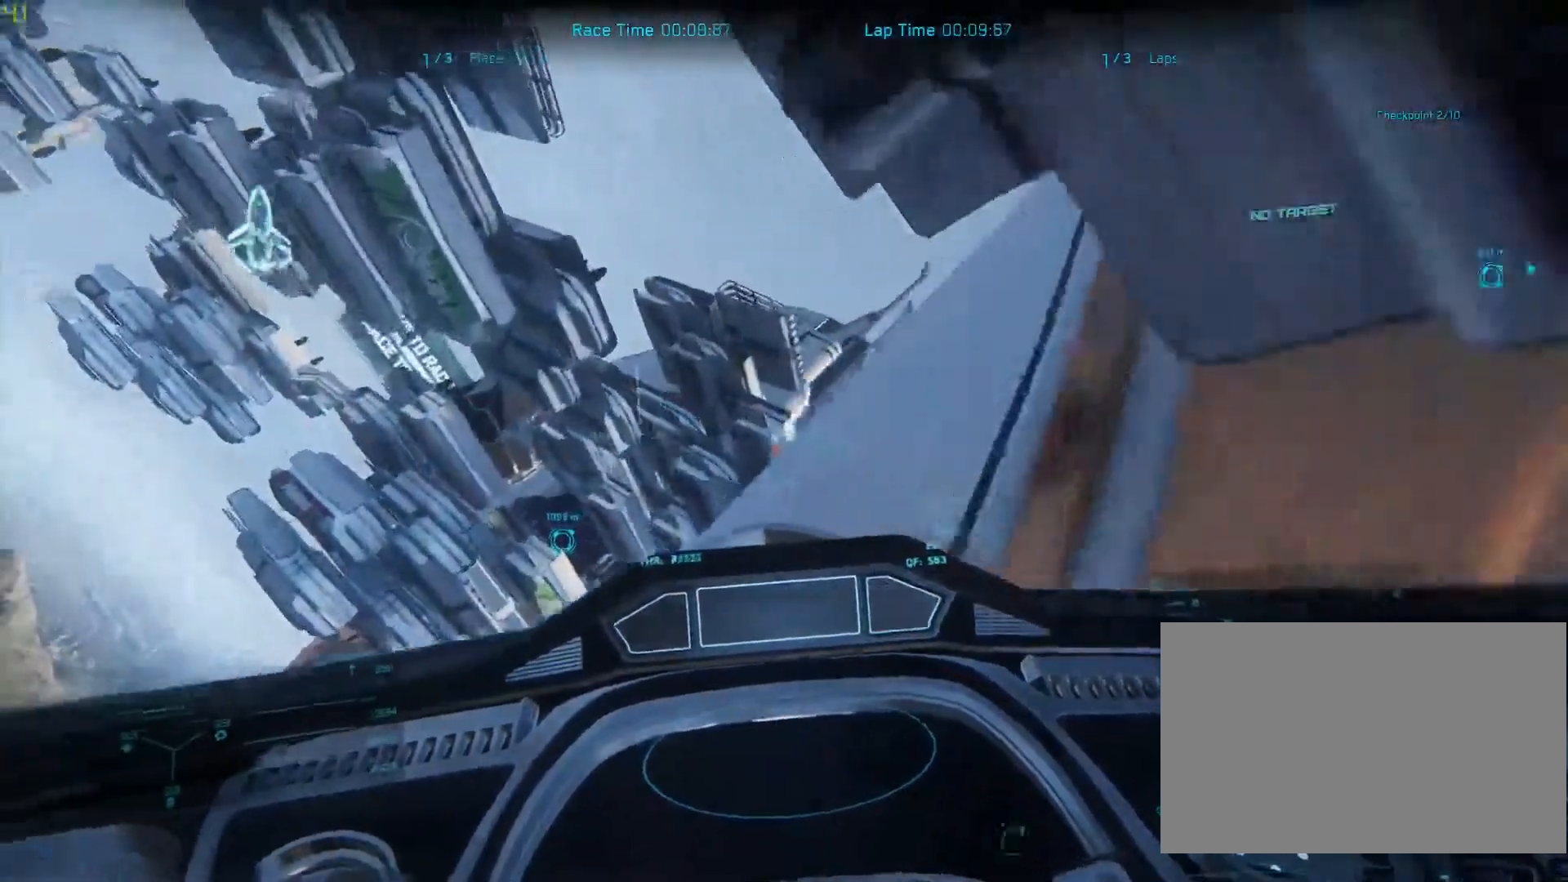
{"keys": ["shift", "space", "w"], "mouse": [], "events": [[200, "w", "up"], [233, "shift", "up"], [233, "space", "up"], [367, "space", "down"], [400, "shift", "down"], [400, "w", "down"]]}
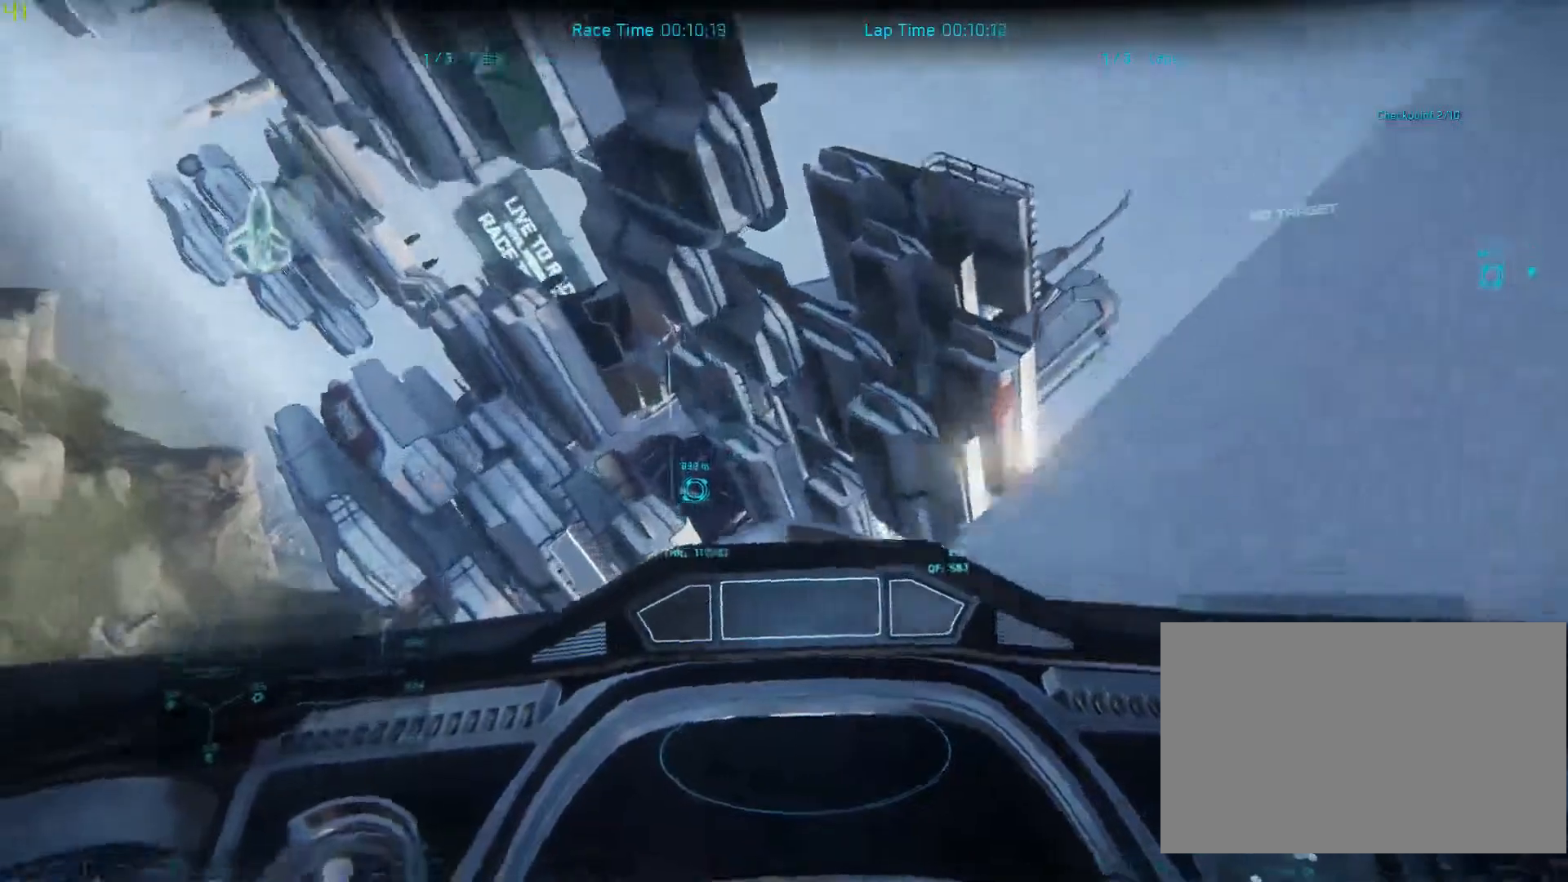
{"keys": ["shift"], "mouse": [], "events": [[400, "space", "up"], [400, "w", "up"]]}
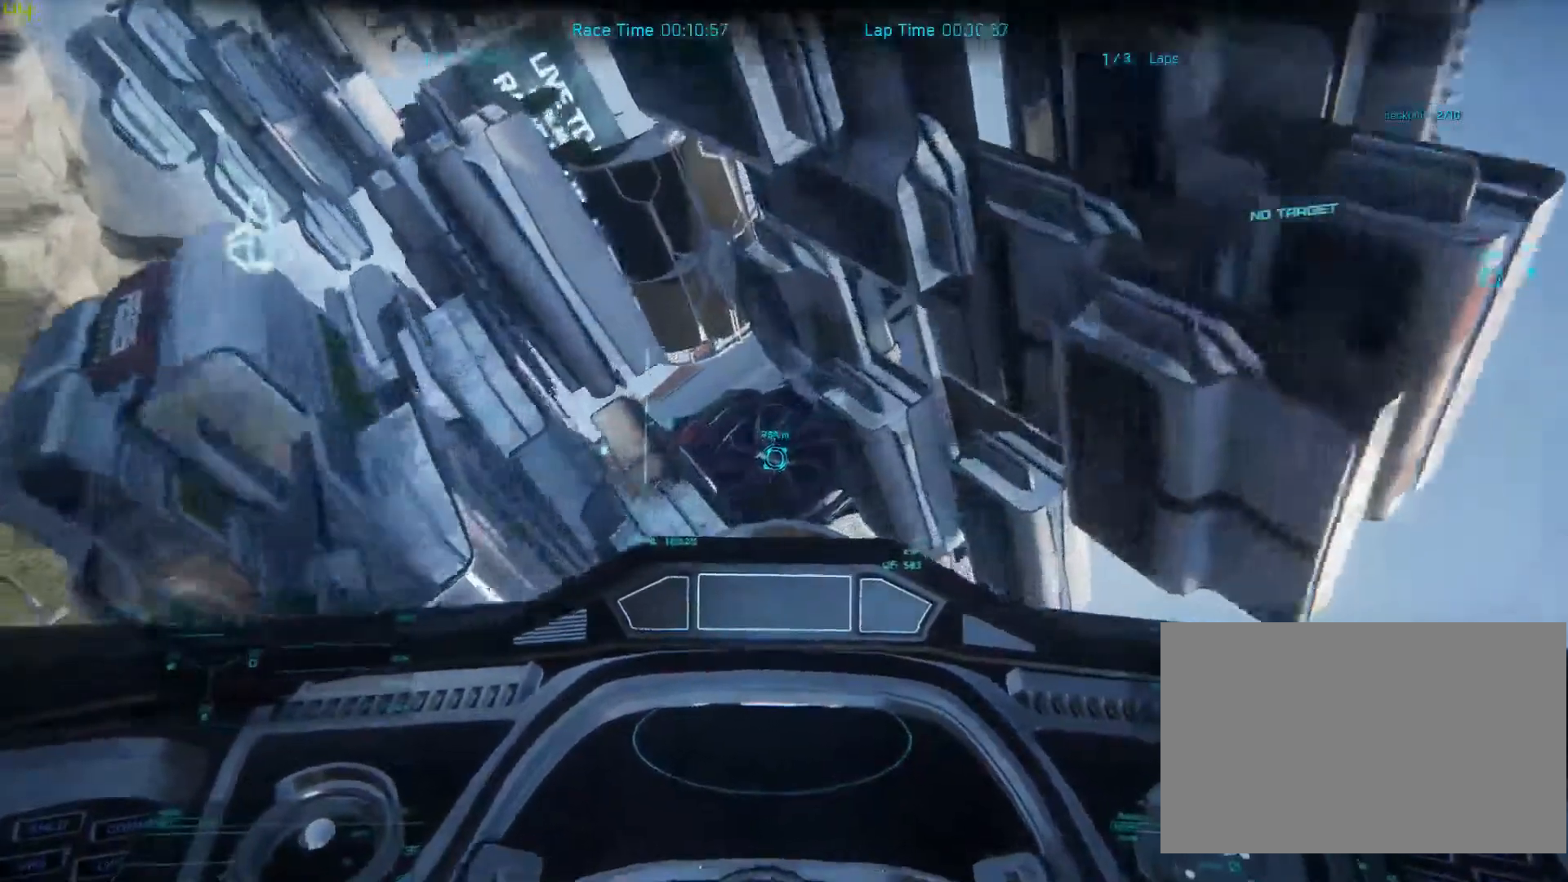
{"keys": [], "mouse": [], "events": [[133, "shift", "up"], [233, "shift", "down"], [467, "shift", "up"]]}
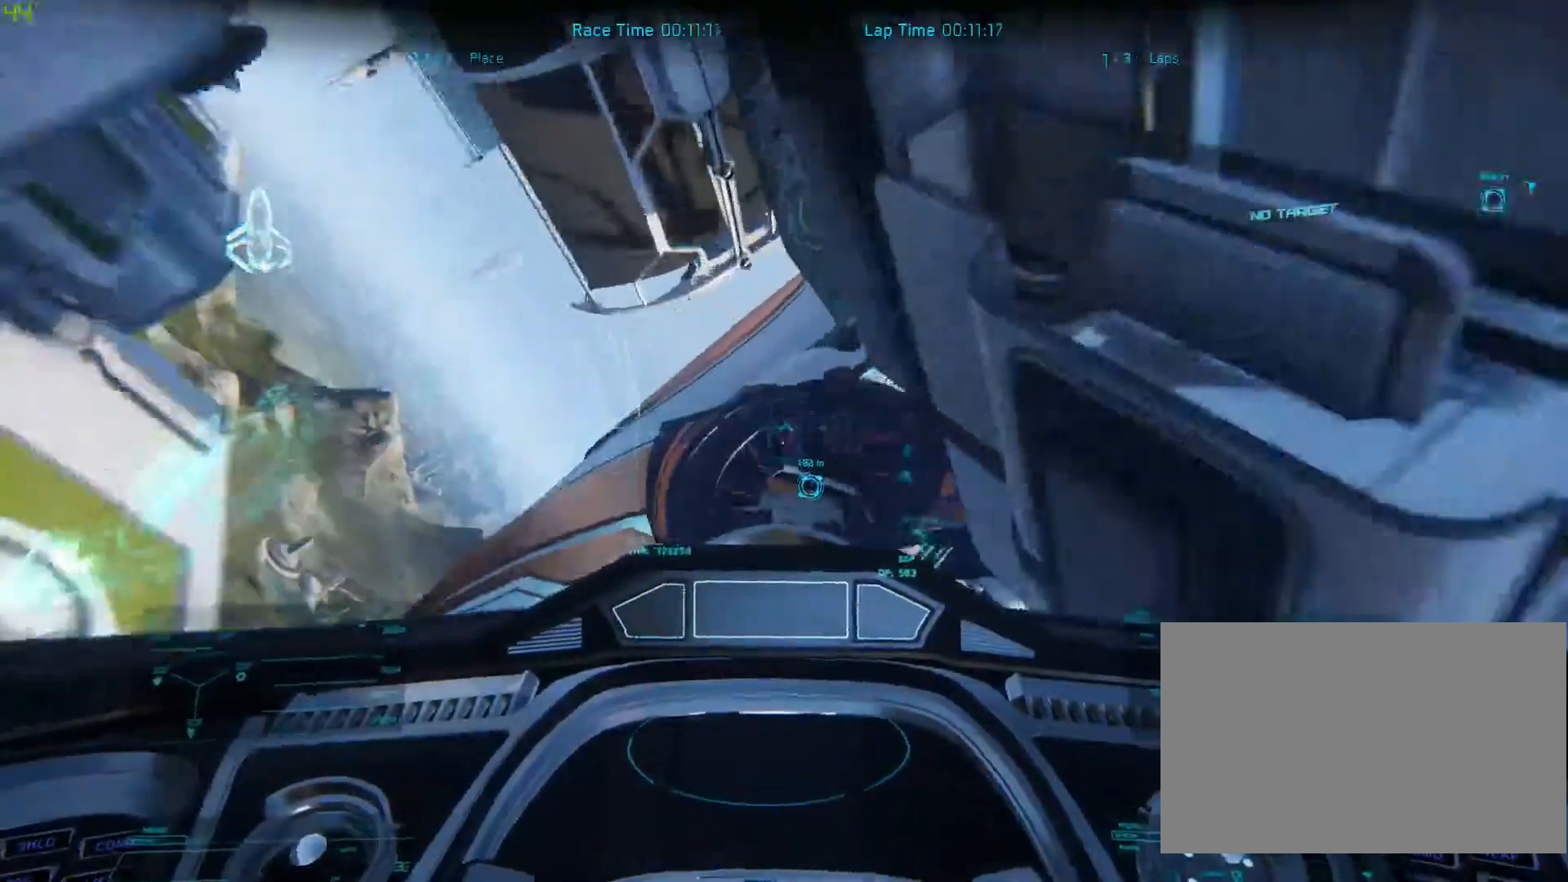
{"keys": ["space"], "mouse": [], "events": [[67, "s", "down"], [233, "s", "up"], [233, "space", "down"]]}
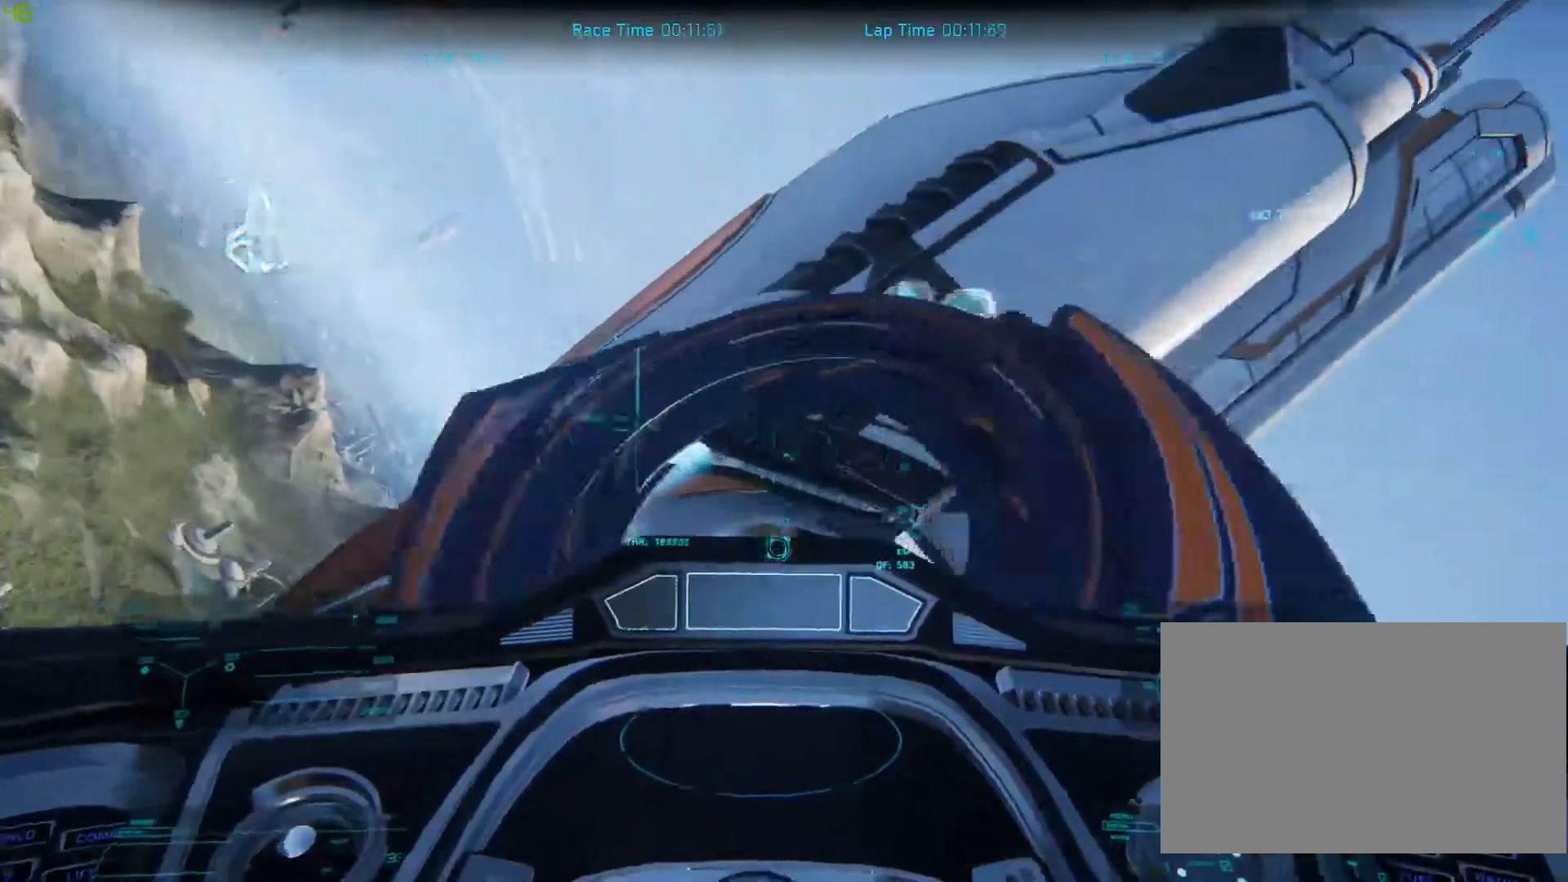
{"keys": ["shift", "space", "w"], "mouse": [], "events": [[400, "w", "down"], [433, "shift", "down"]]}
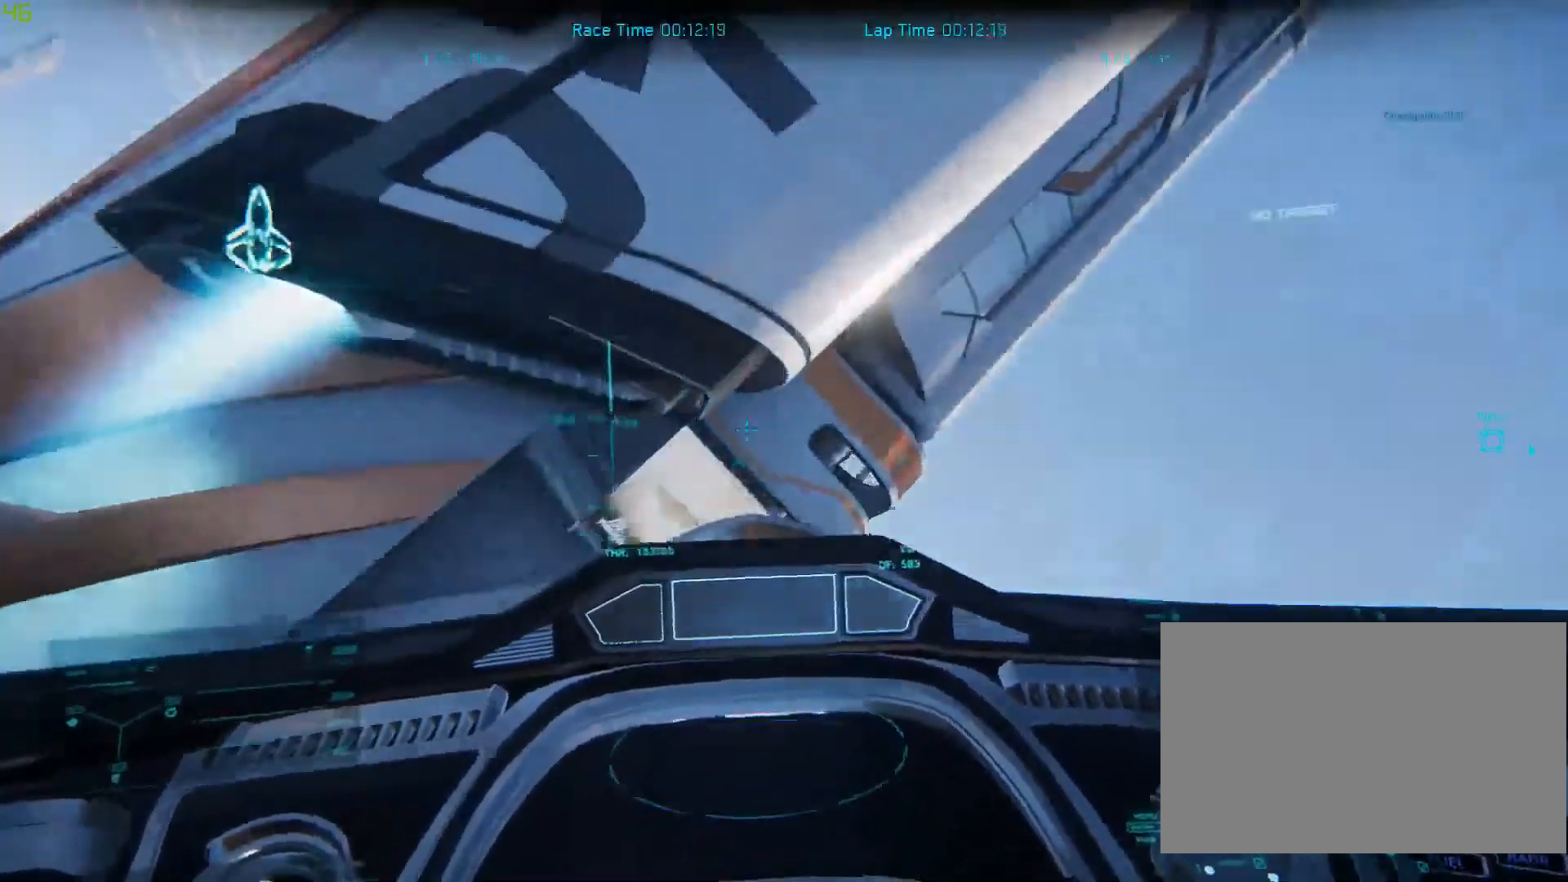
{"keys": ["shift", "space", "w"], "mouse": [], "events": []}
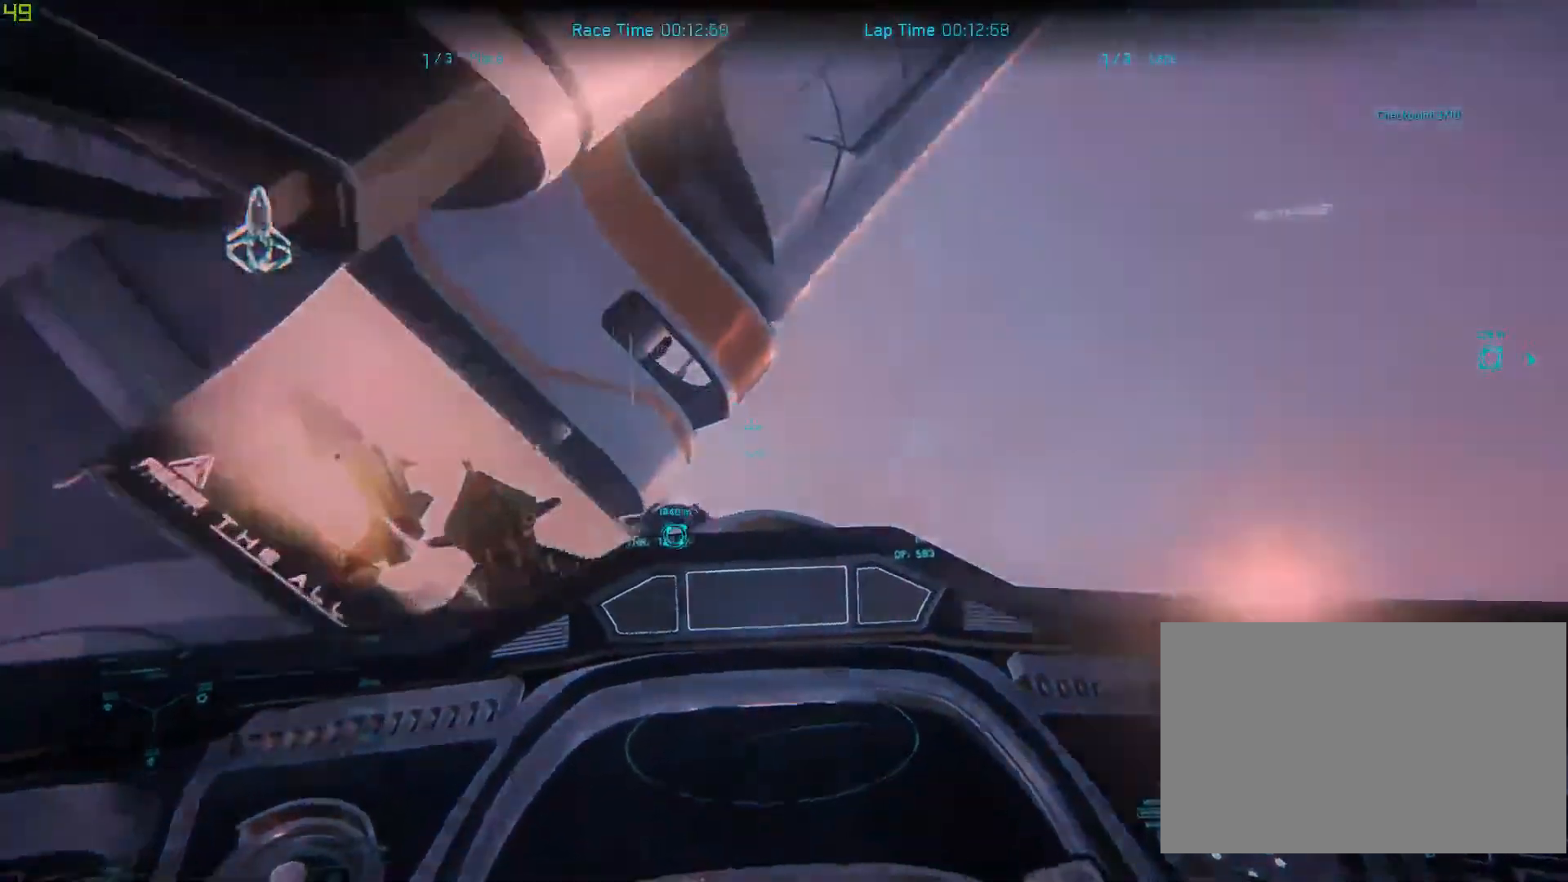
{"keys": ["q", "shift", "space", "w"], "mouse": [], "events": [[267, "q", "down"]]}
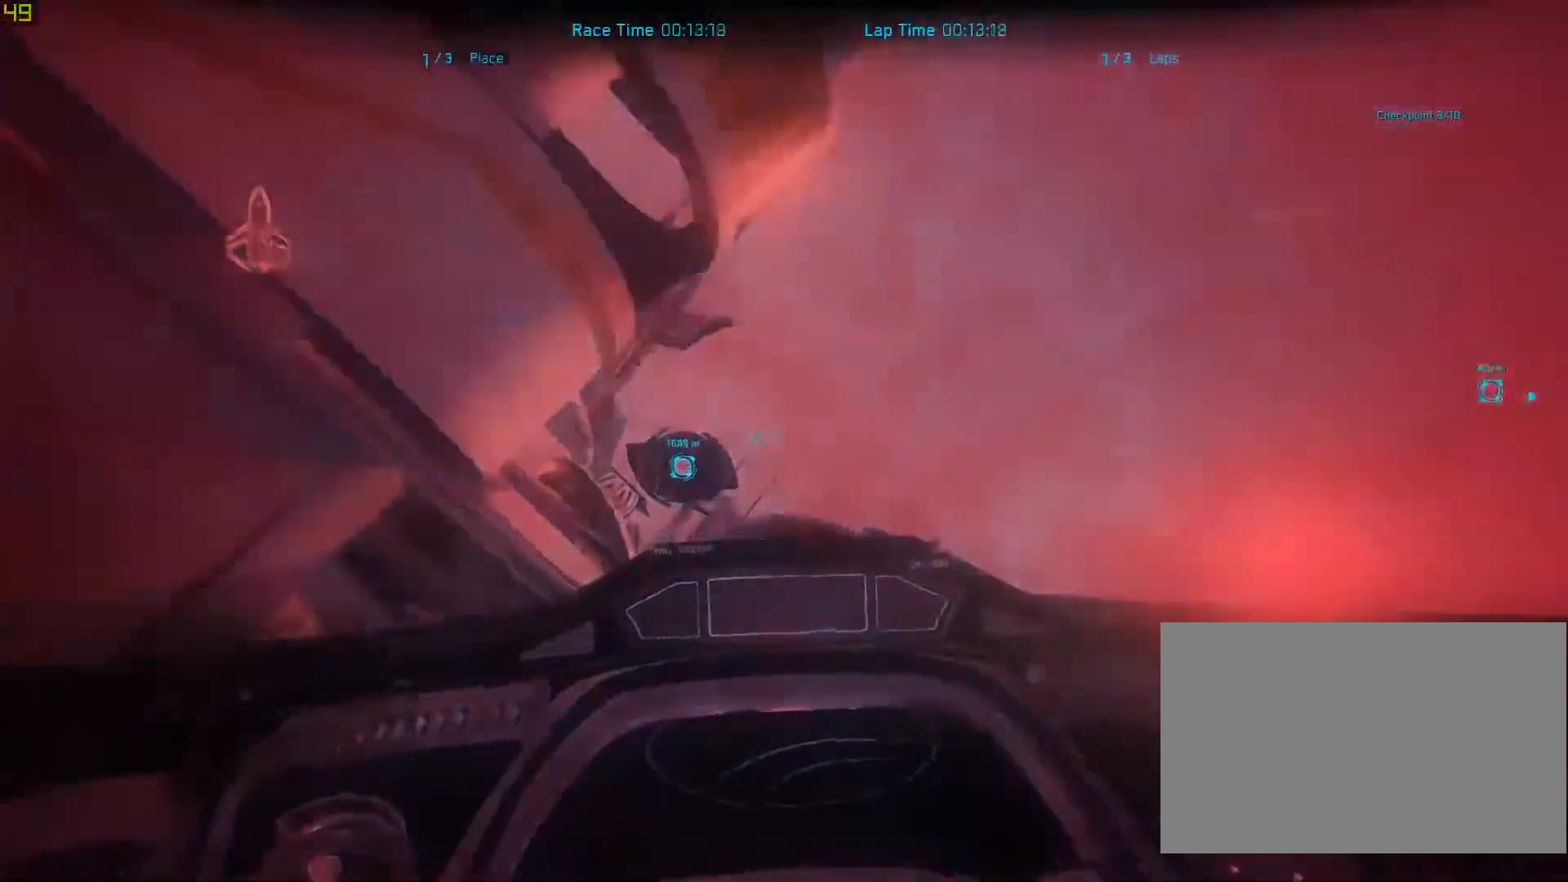
{"keys": ["shift", "space"], "mouse": [], "events": [[100, "w", "up"], [167, "q", "up"]]}
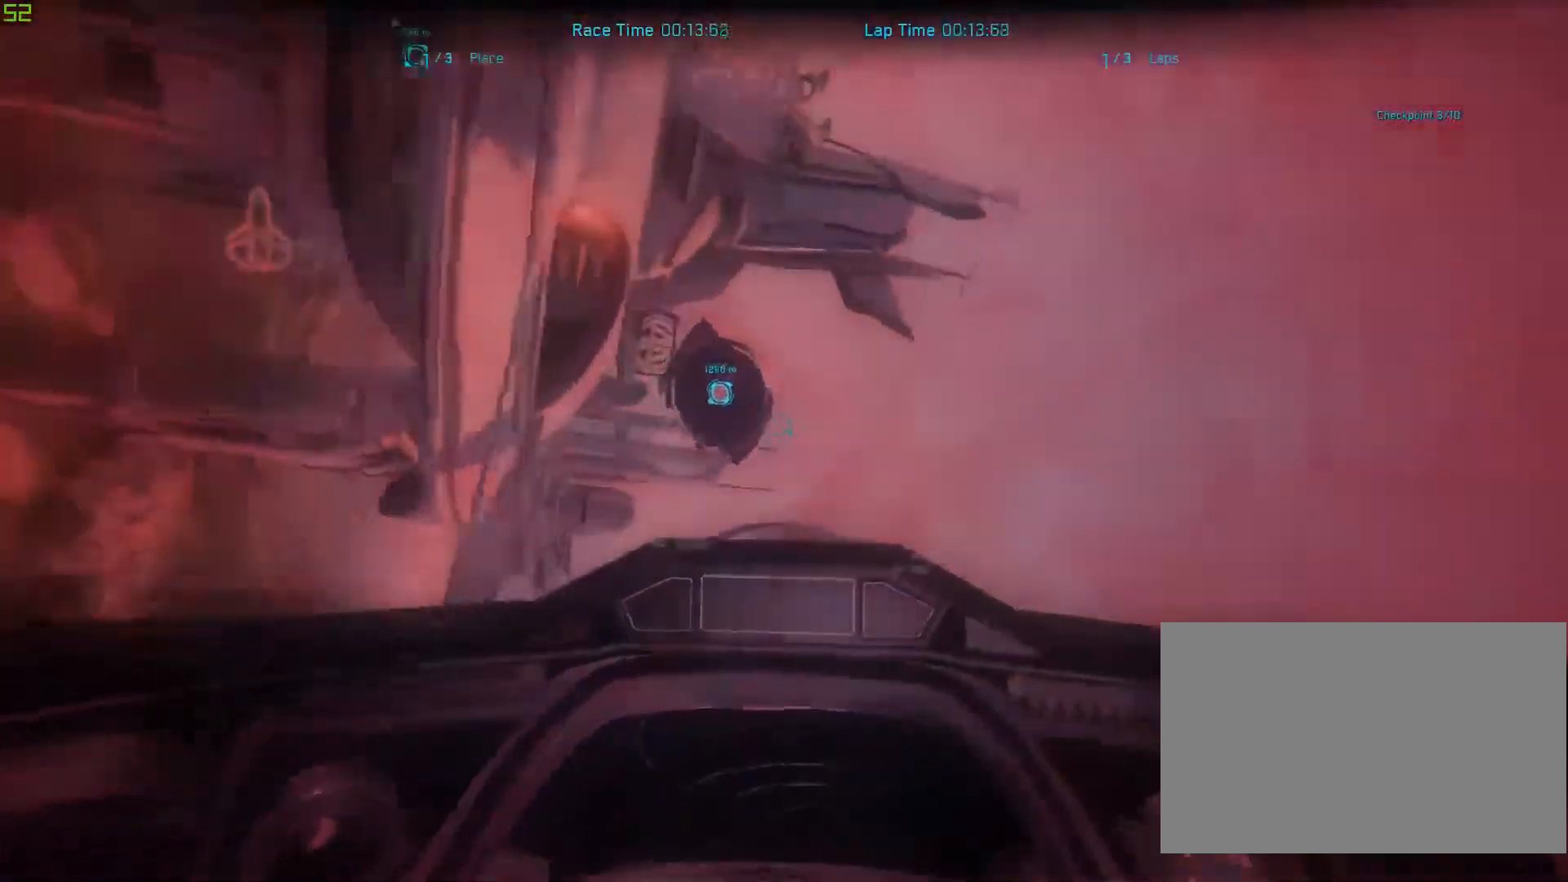
{"keys": ["shift"], "mouse": [], "events": [[267, "shift", "up"], [300, "space", "up"], [400, "shift", "down"]]}